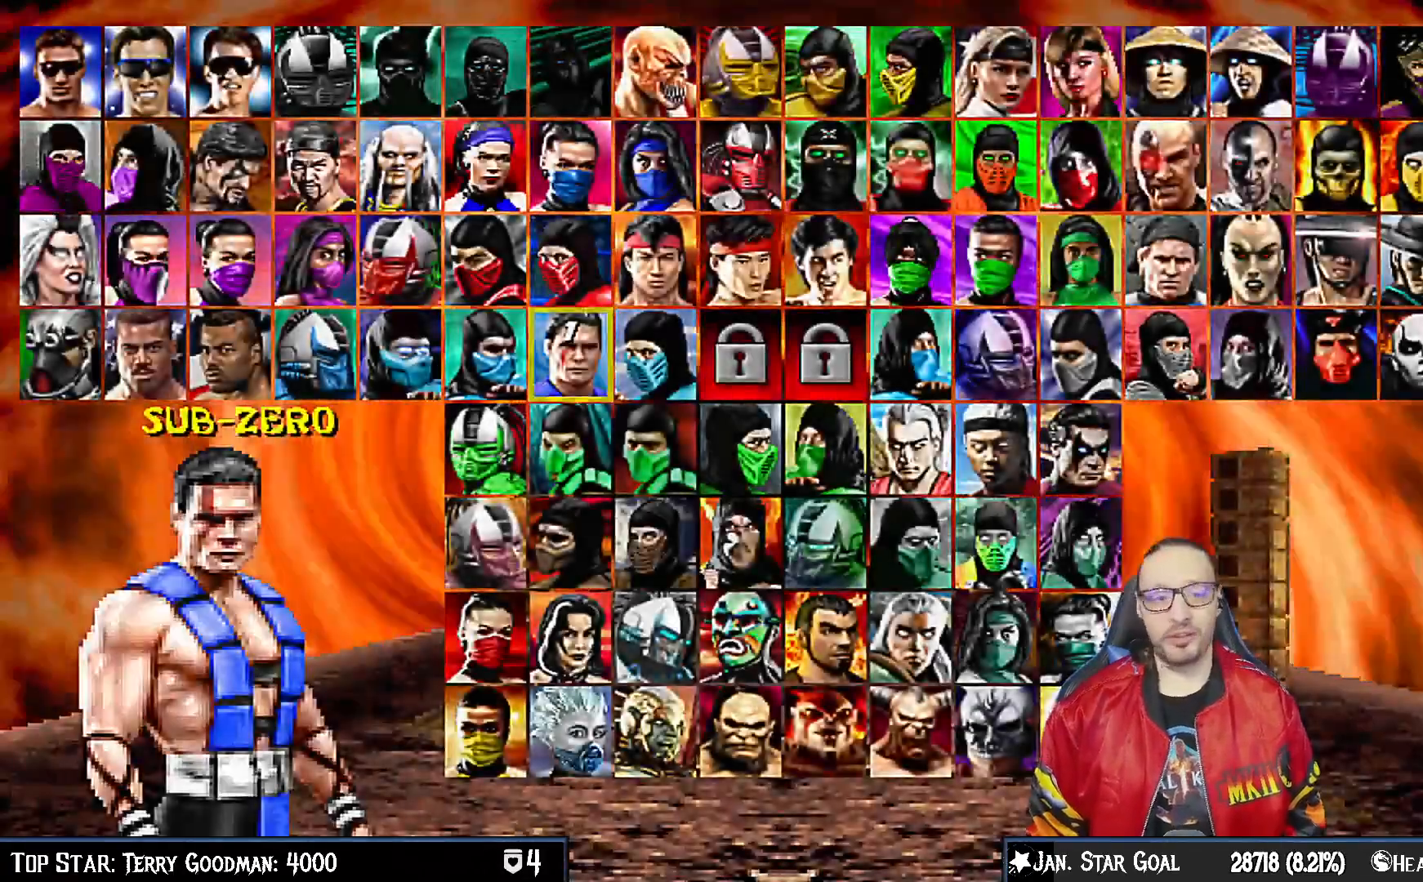
Gameplay with a controller (PlayStation layout); each line is a JSON object with the inputs held at the frame after it. "events" lists button and stick changes between this image and that frame as [ms after this image, input, new state], when the widget could be followed in between.
{"buttons": ["CROSS"], "left_stick": "center", "right_stick": "center", "events": [[383, "CROSS", "down"]]}
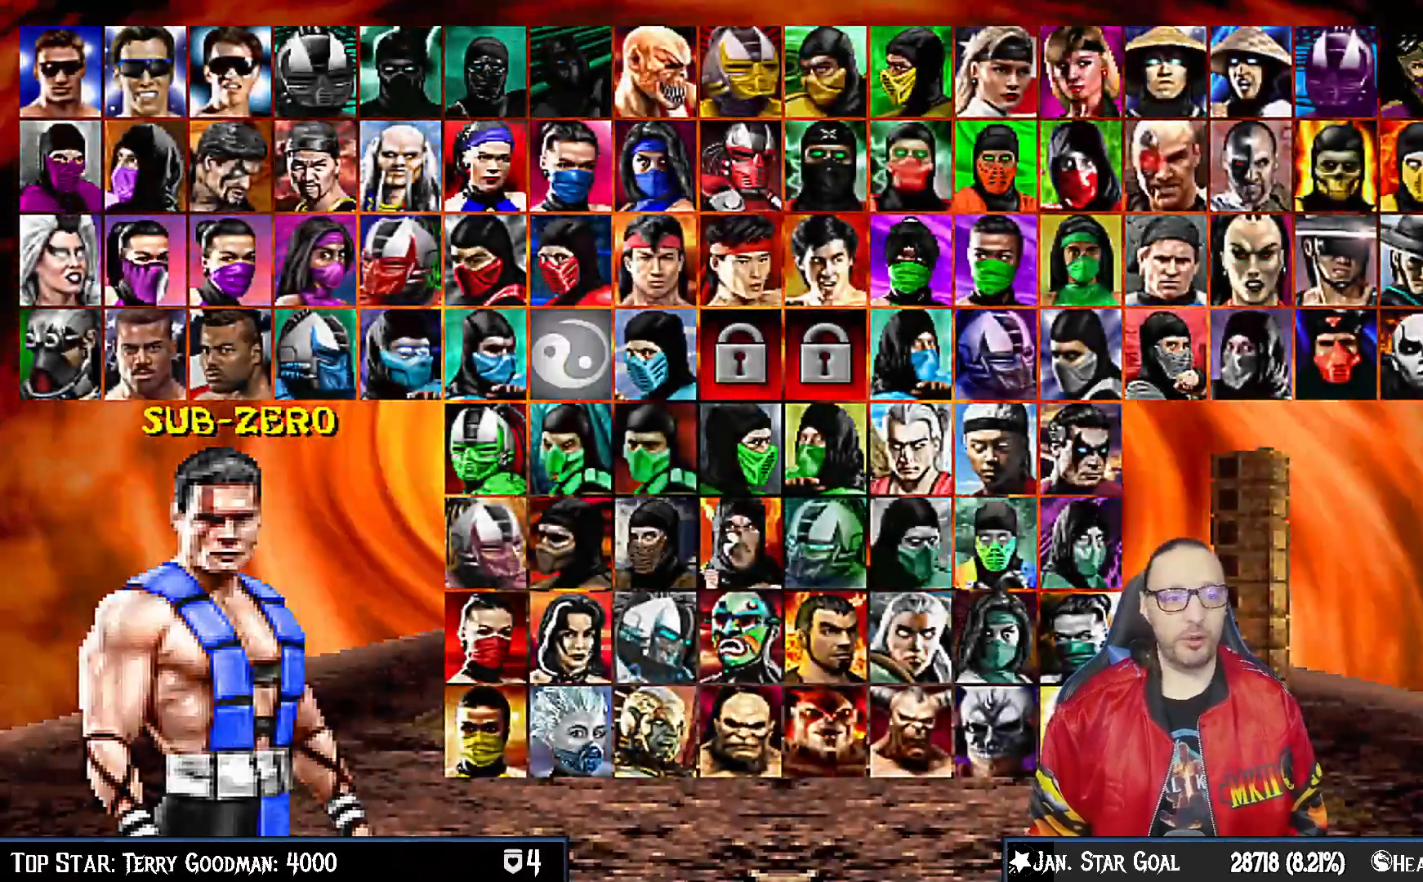
{"buttons": [], "left_stick": "center", "right_stick": "center", "events": [[383, "CROSS", "up"]]}
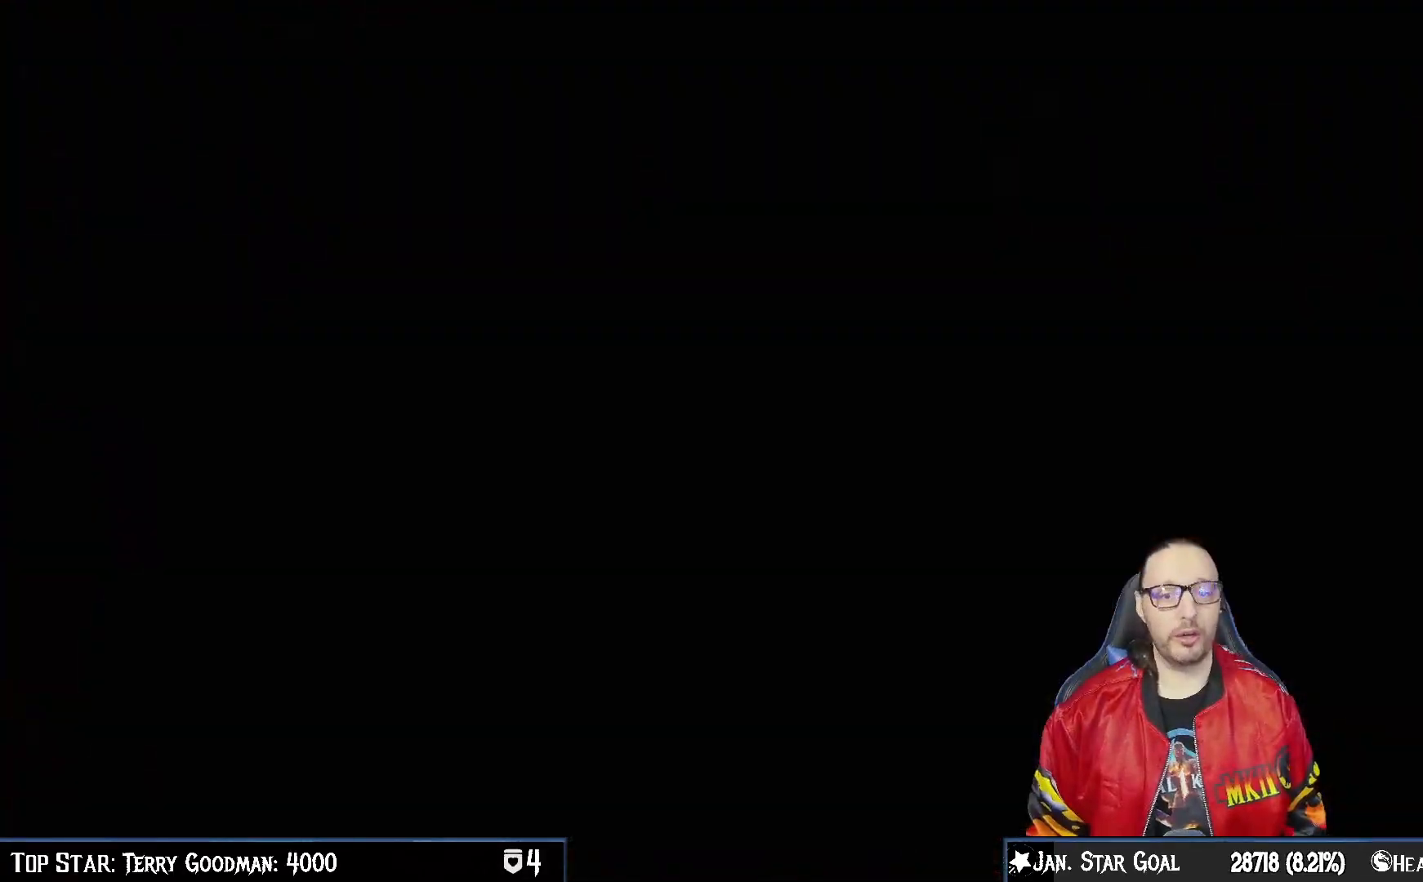
{"buttons": [], "left_stick": "center", "right_stick": "center", "events": [[183, "CROSS", "down"], [350, "CROSS", "up"]]}
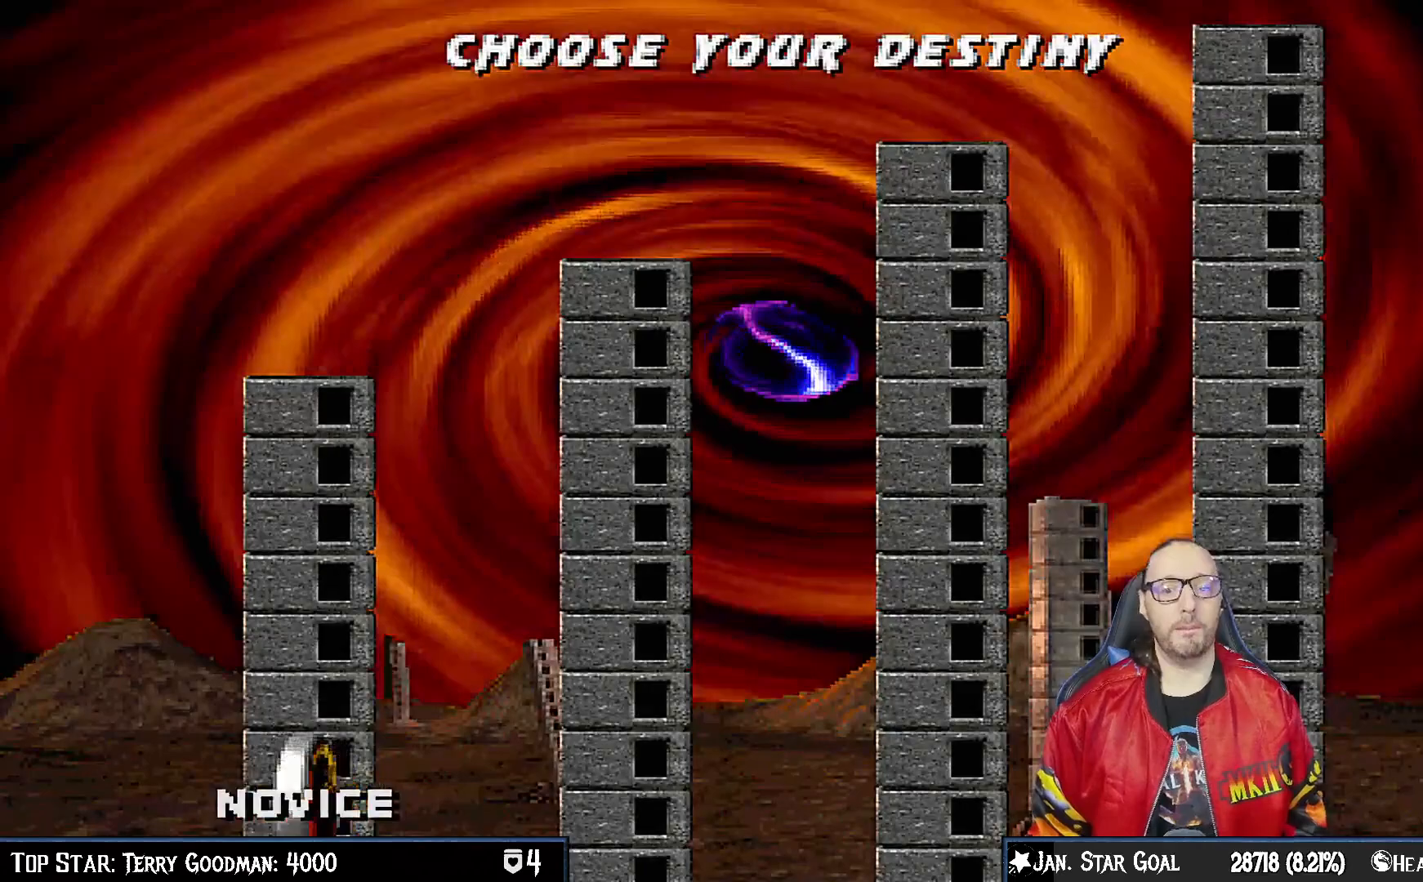
{"buttons": [], "left_stick": "center", "right_stick": "center", "events": []}
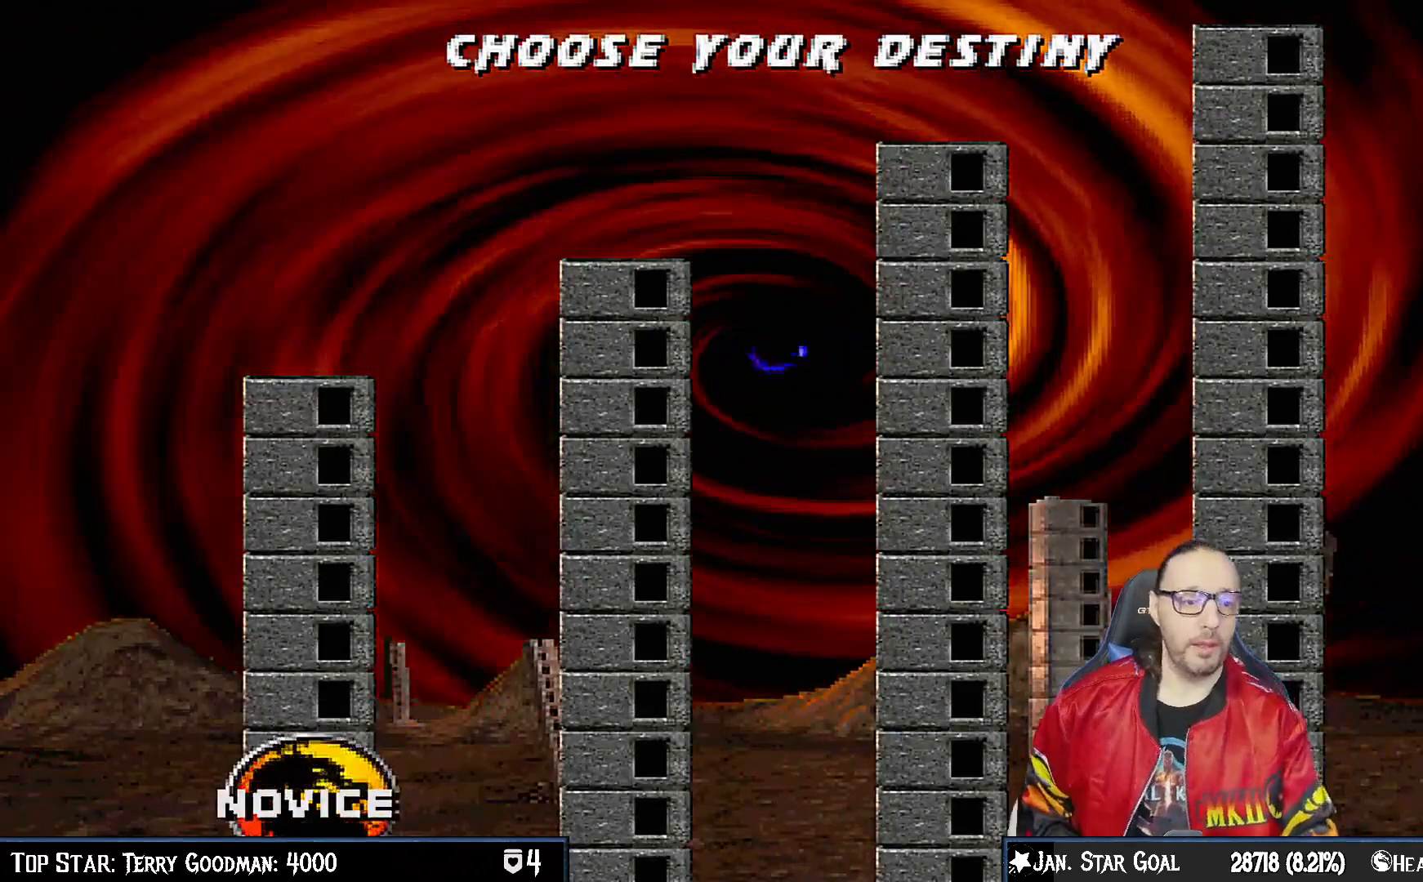
{"buttons": [], "left_stick": "center", "right_stick": "center", "events": []}
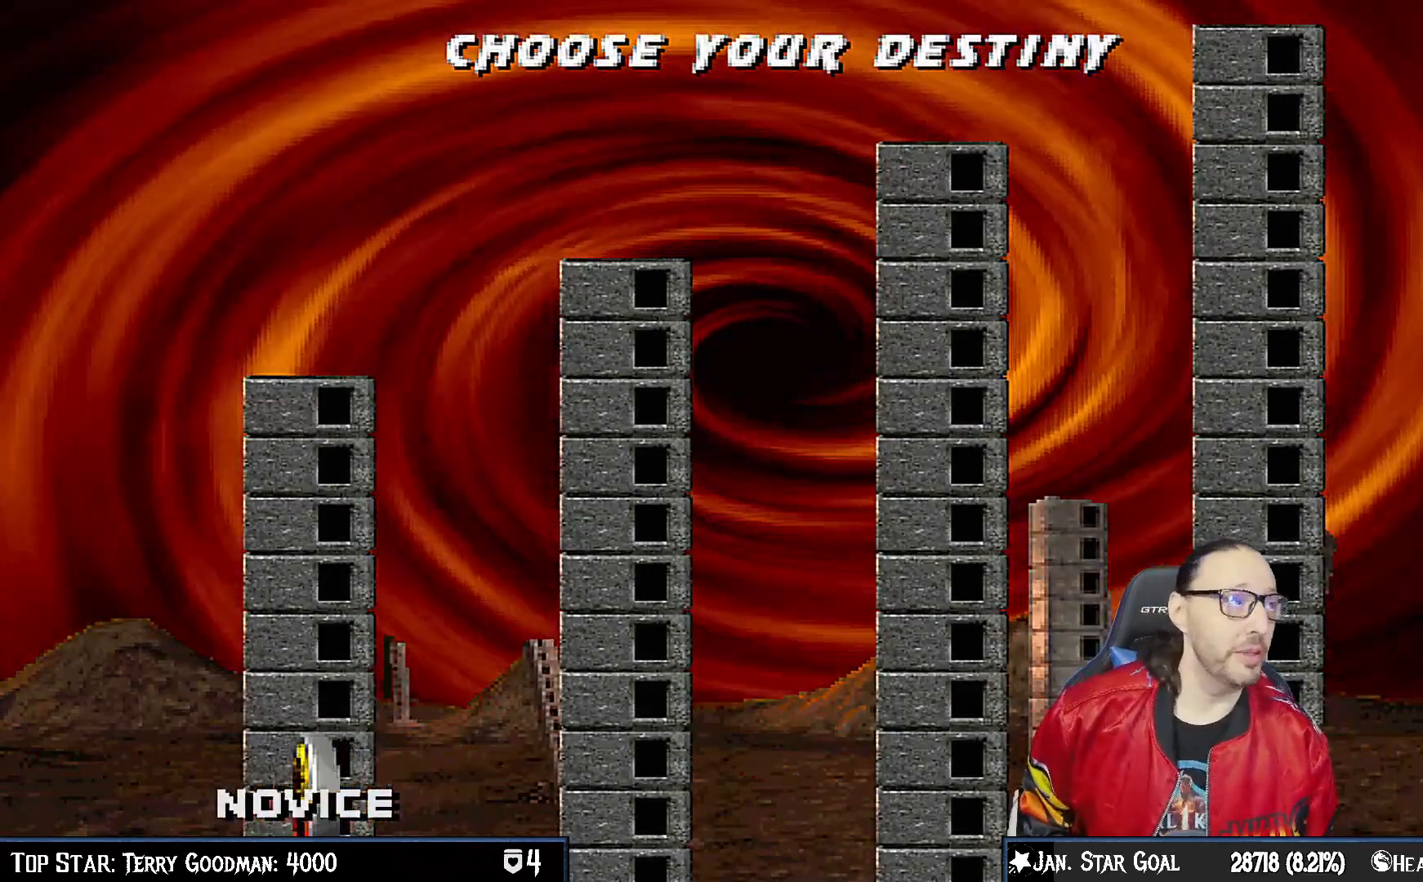
{"buttons": [], "left_stick": "center", "right_stick": "center", "events": []}
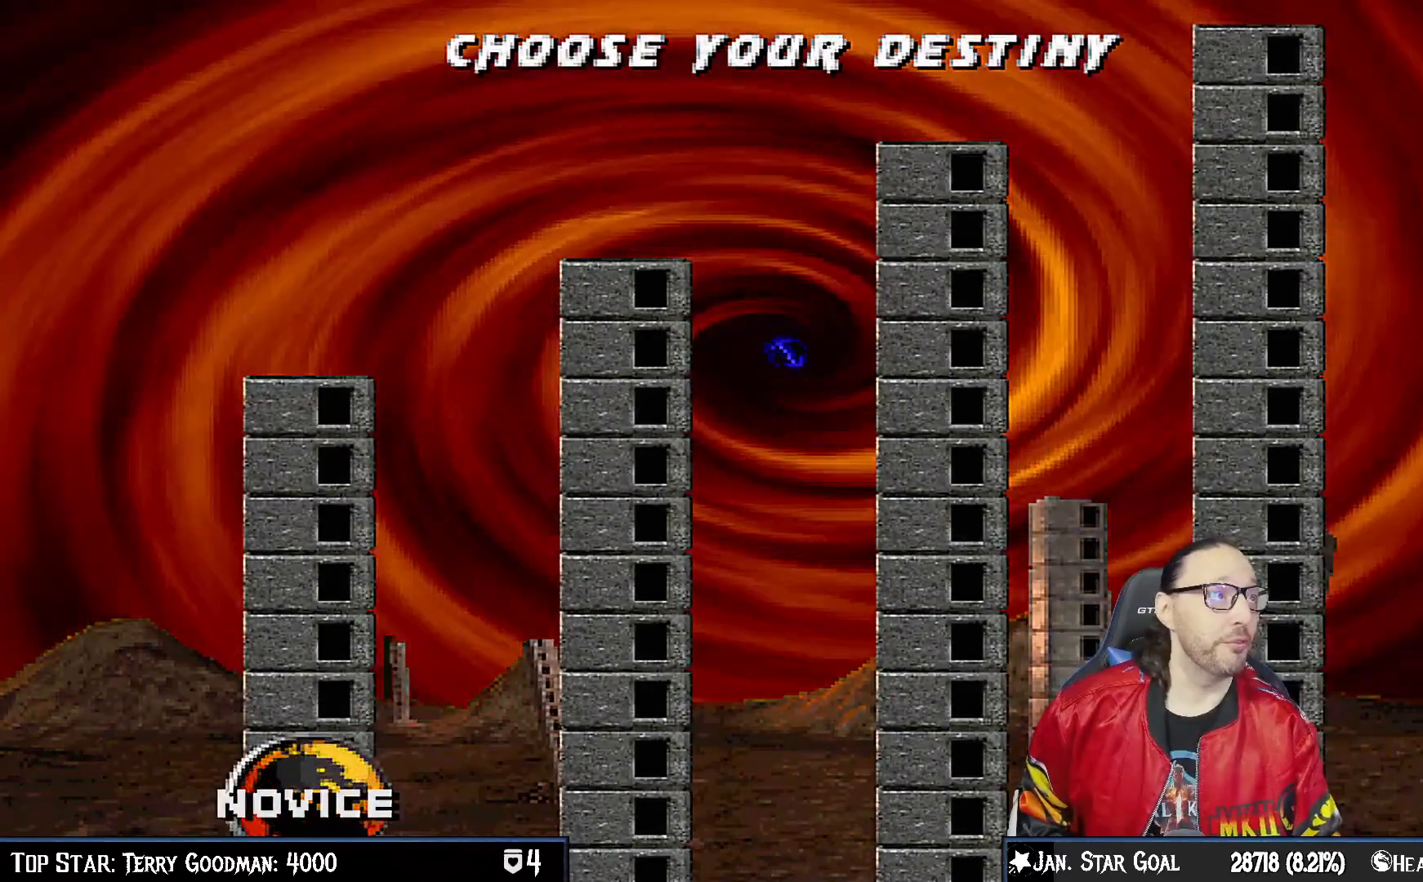
{"buttons": [], "left_stick": "center", "right_stick": "center", "events": []}
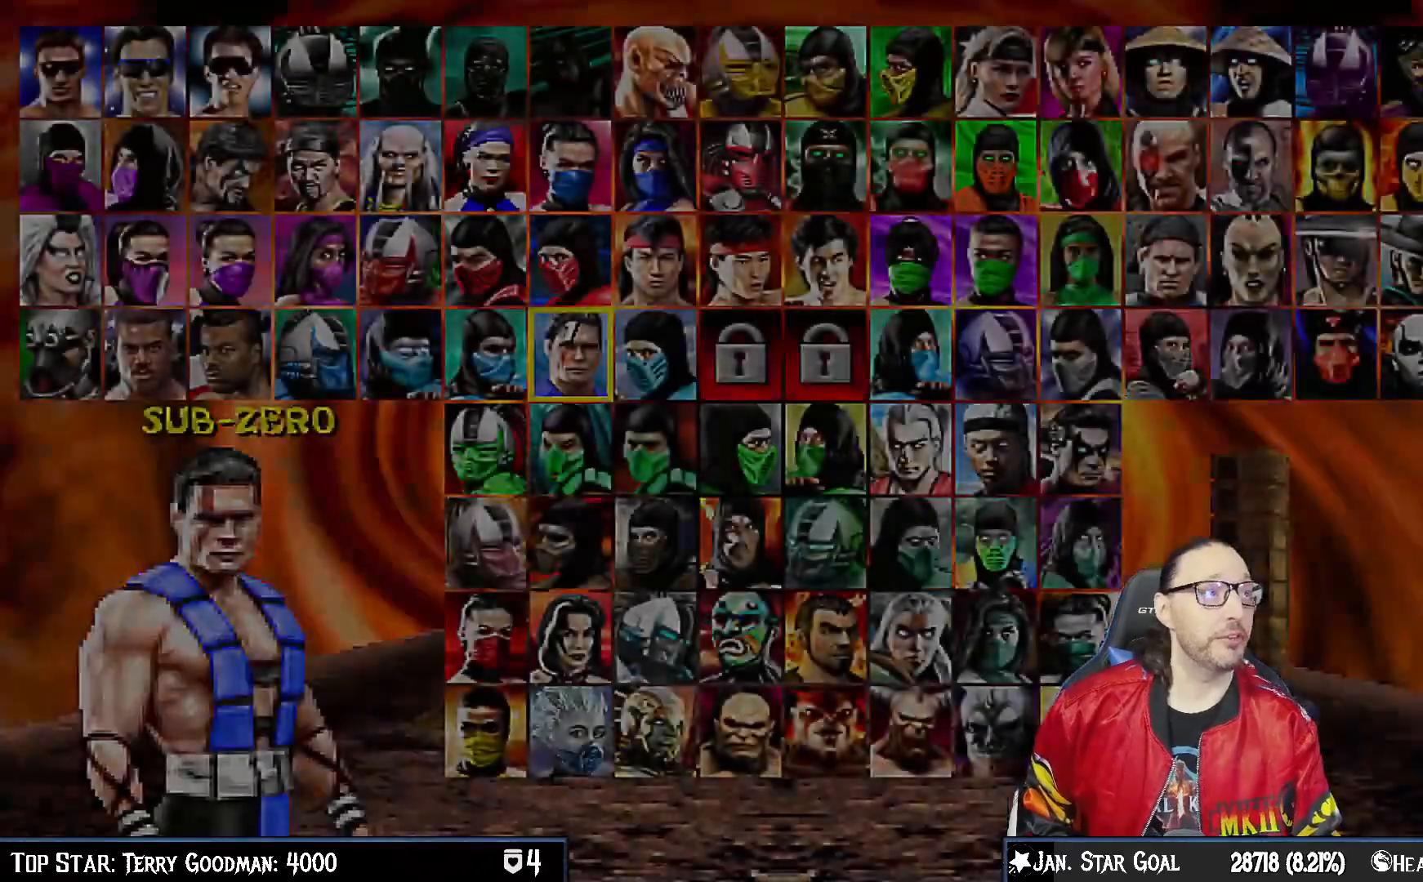
{"buttons": [], "left_stick": "center", "right_stick": "center", "events": [[200, "CROSS", "down"], [450, "CROSS", "up"]]}
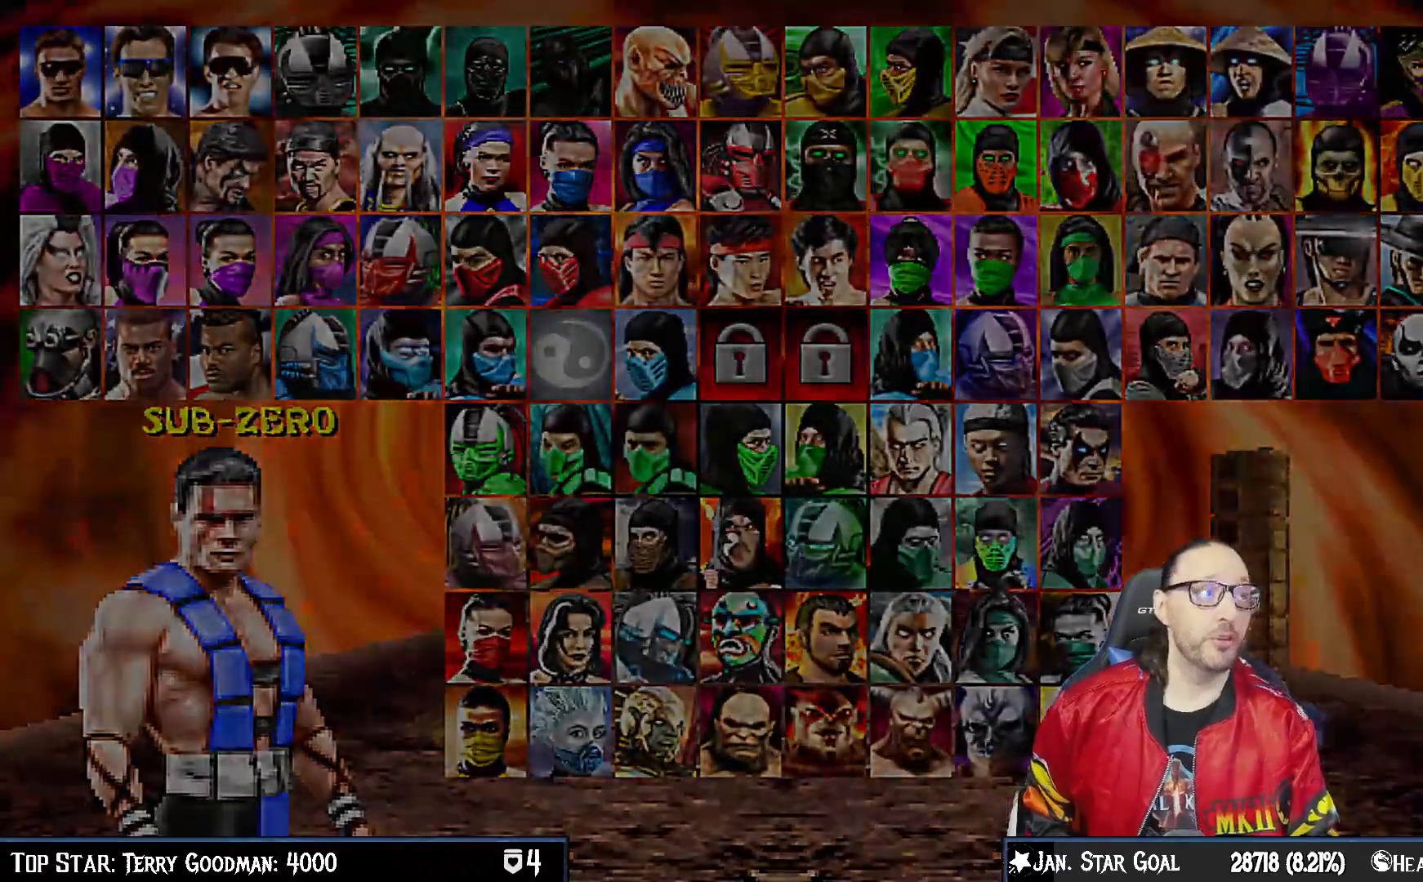
{"buttons": [], "left_stick": "center", "right_stick": "center", "events": [[67, "CROSS", "down"], [233, "CROSS", "up"]]}
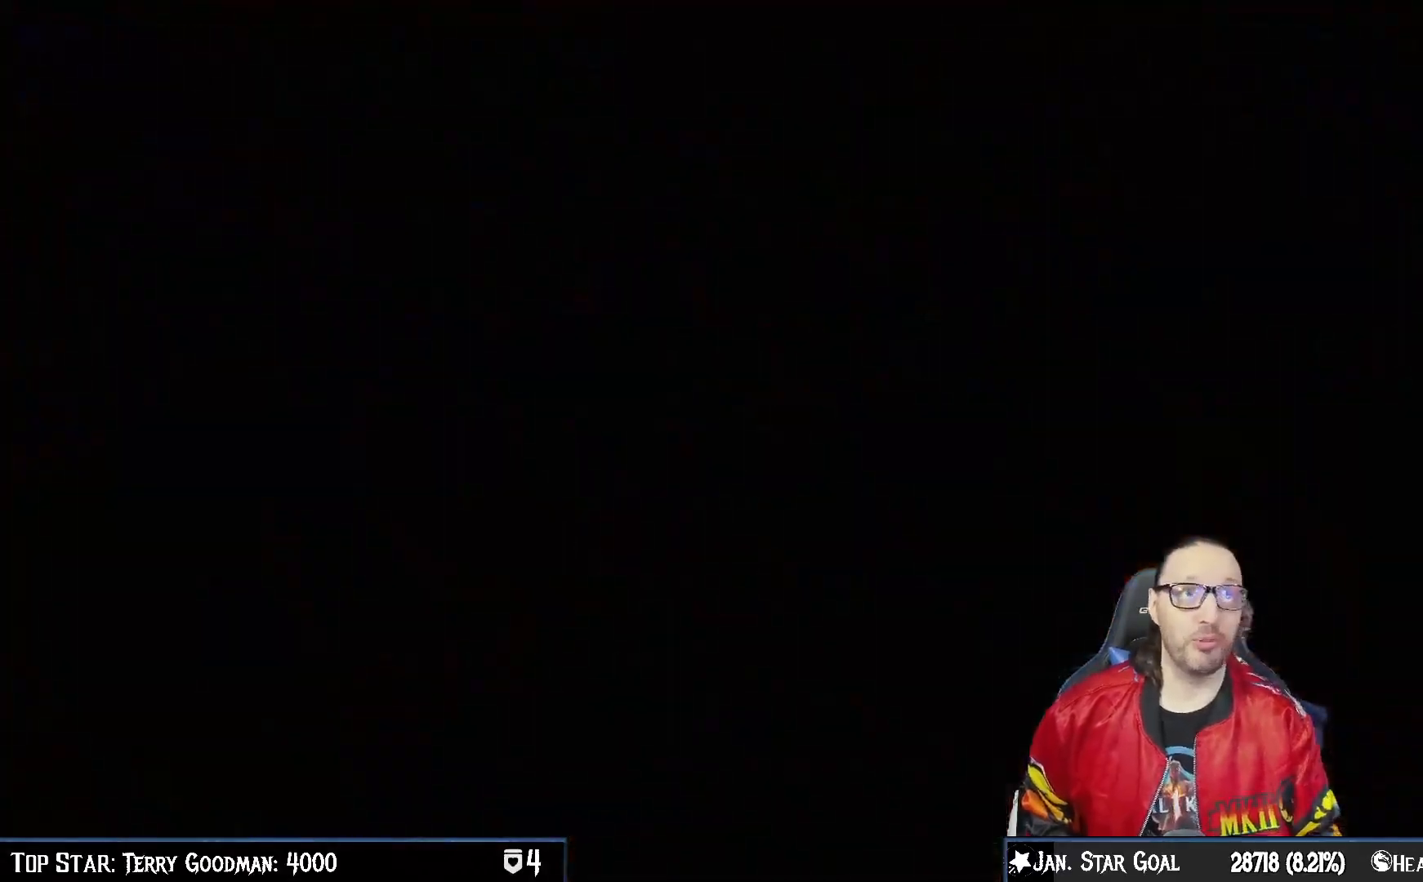
{"buttons": [], "left_stick": "center", "right_stick": "center", "events": [[217, "CROSS", "down"], [400, "CROSS", "up"]]}
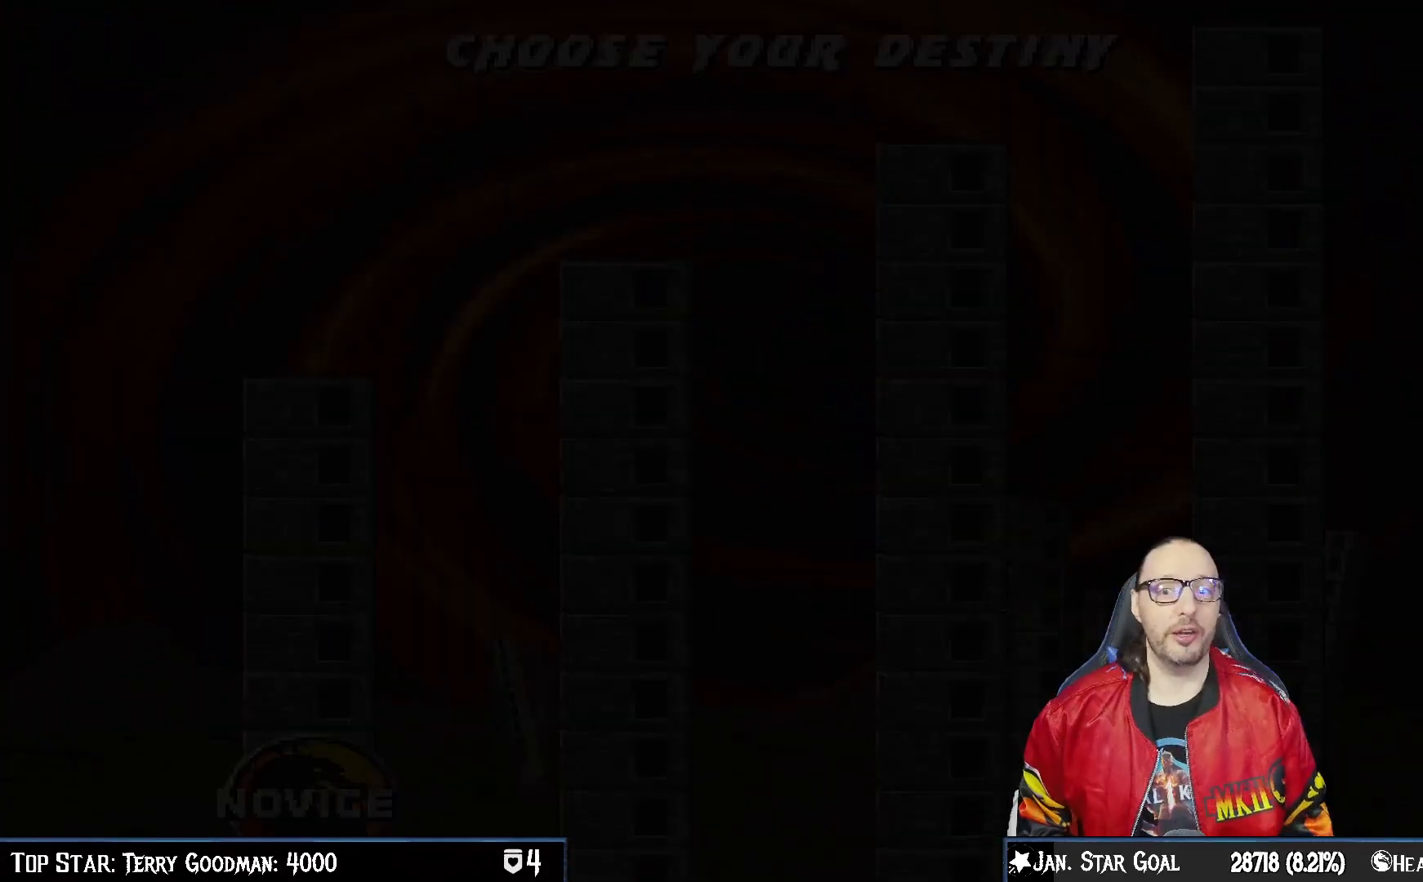
{"buttons": ["CROSS"], "left_stick": "center", "right_stick": "center", "events": [[433, "CROSS", "down"]]}
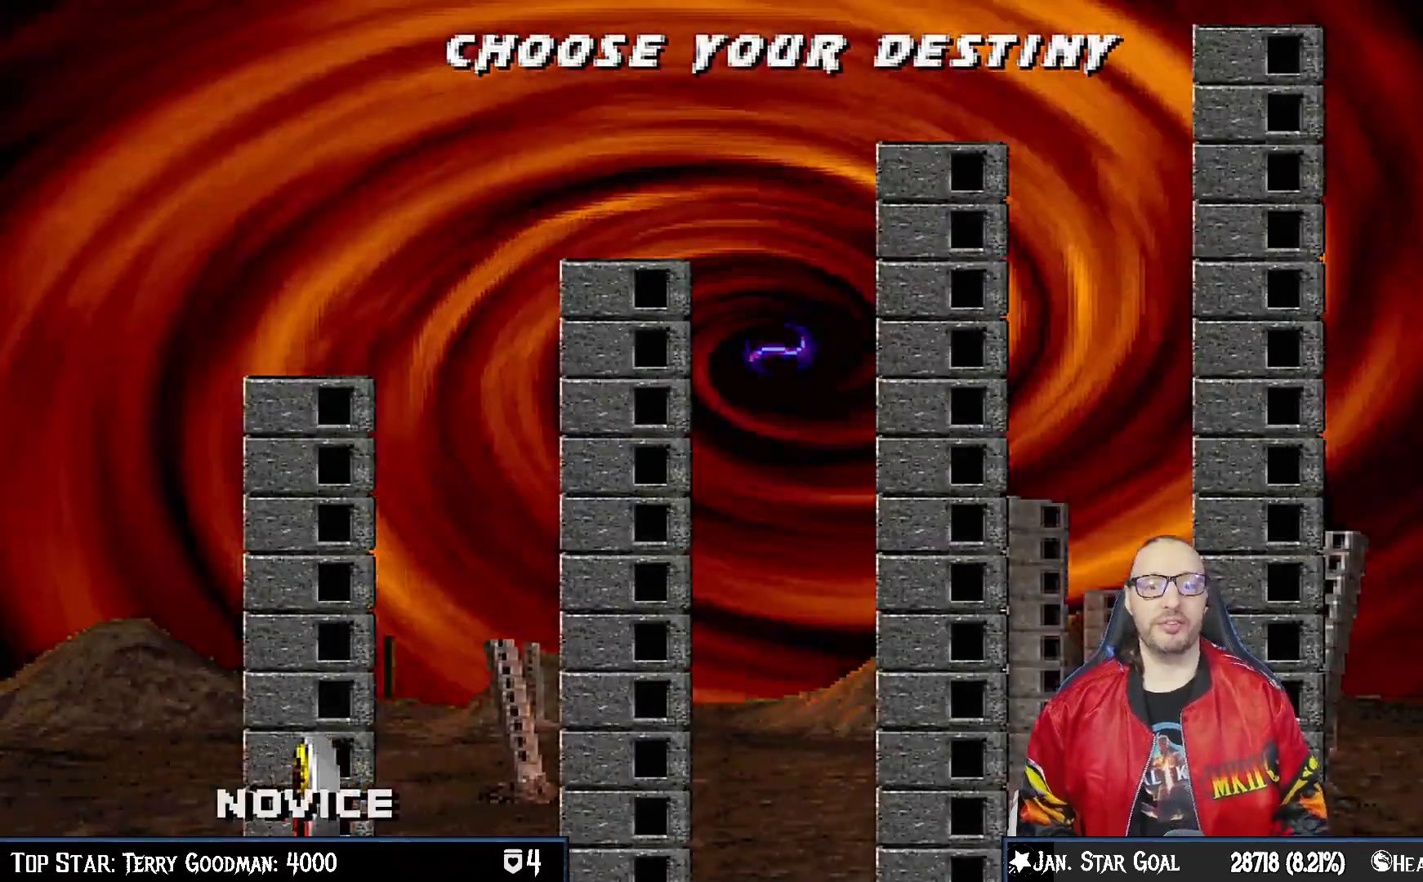
{"buttons": ["CROSS"], "left_stick": "center", "right_stick": "center", "events": [[117, "CROSS", "up"], [333, "CROSS", "down"]]}
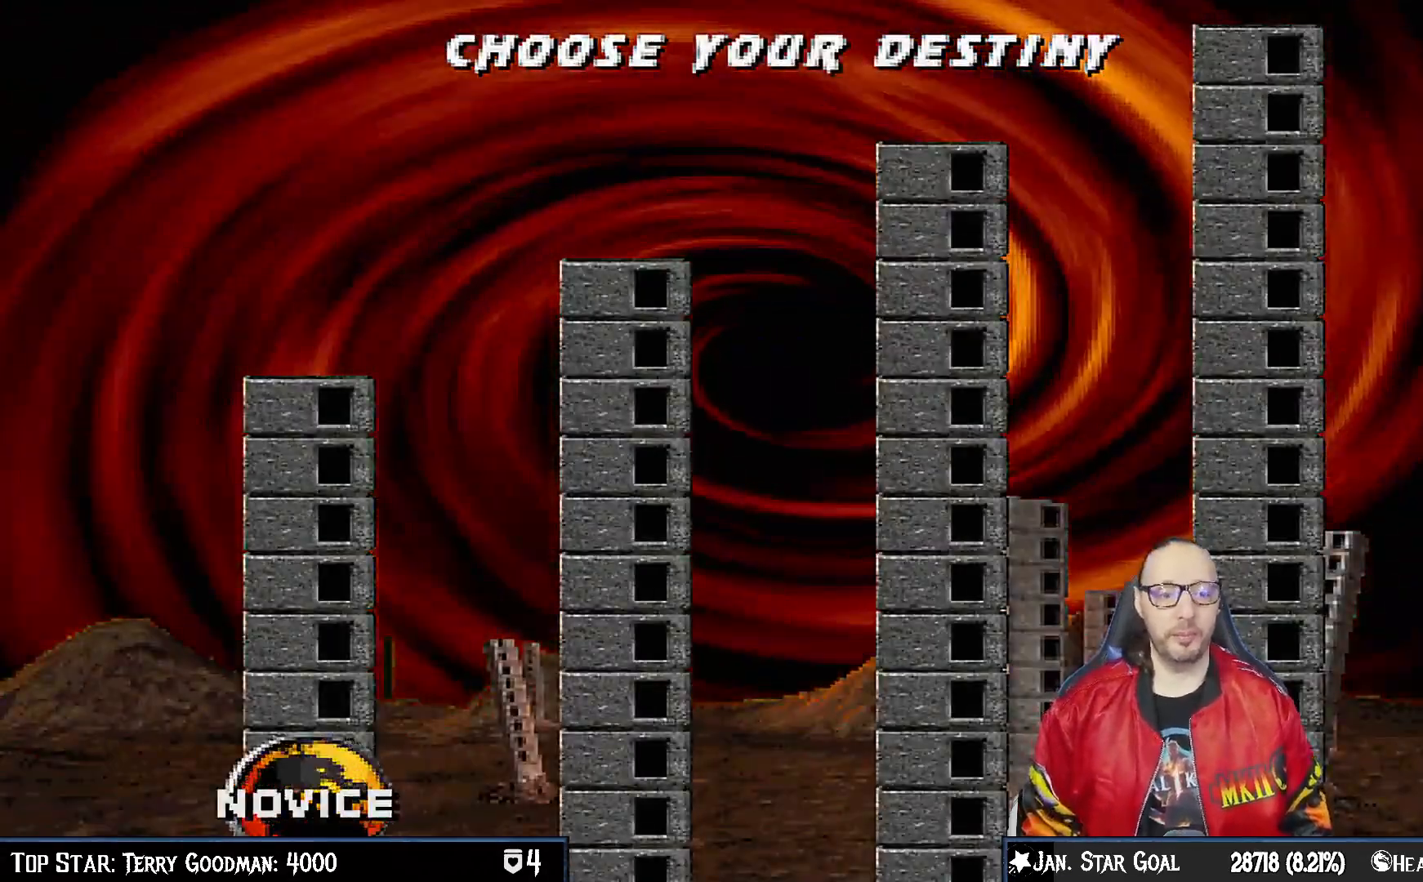
{"buttons": [], "left_stick": "center", "right_stick": "center", "events": [[33, "CROSS", "up"], [117, "CROSS", "down"], [300, "CROSS", "up"], [350, "CROSS", "down"], [500, "CROSS", "up"]]}
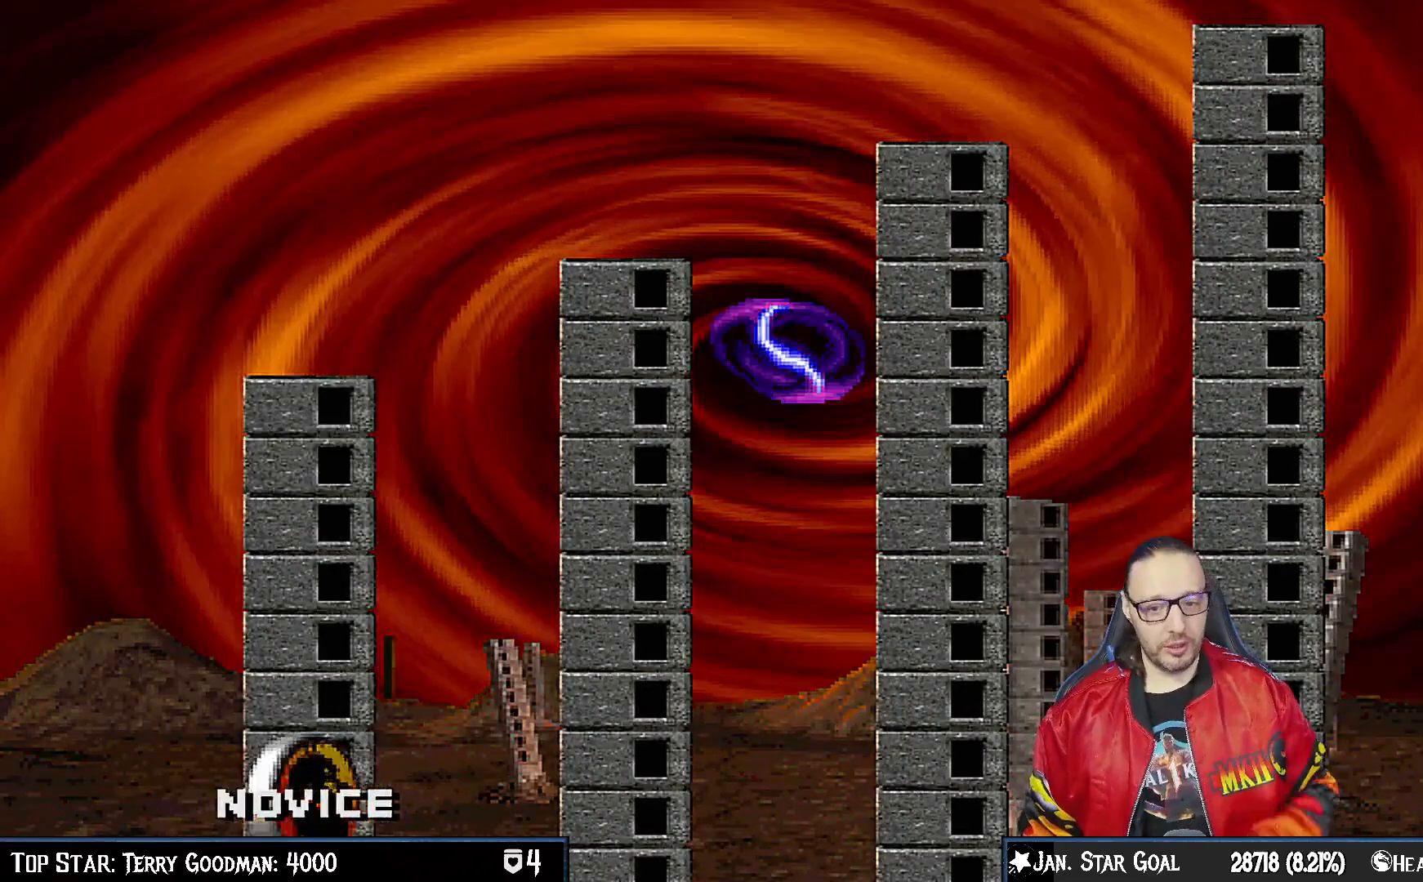
{"buttons": [], "left_stick": "center", "right_stick": "center", "events": [[200, "CROSS", "down"], [333, "CROSS", "up"]]}
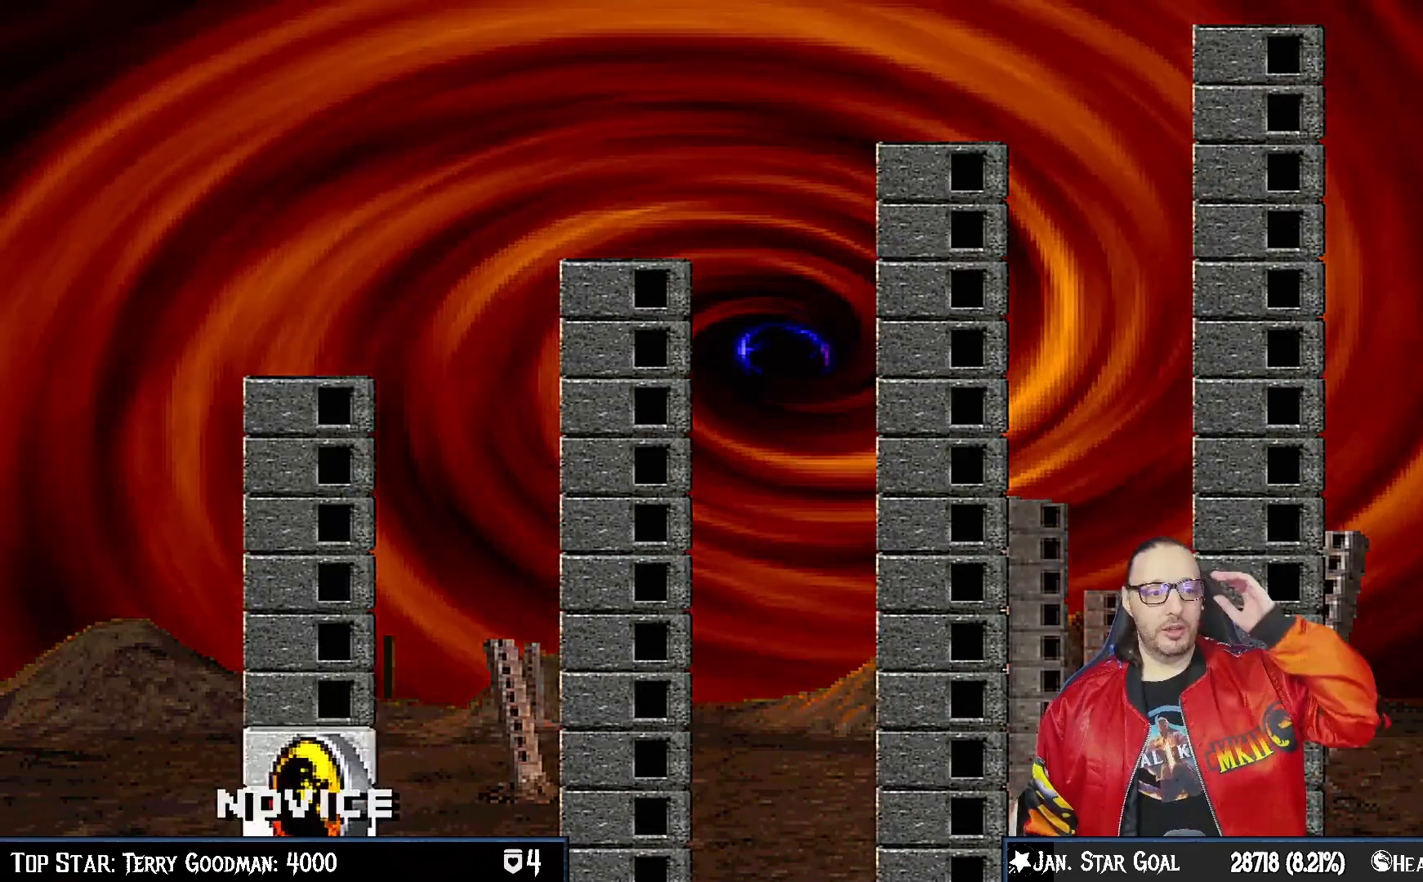
{"buttons": [], "left_stick": "center", "right_stick": "center", "events": []}
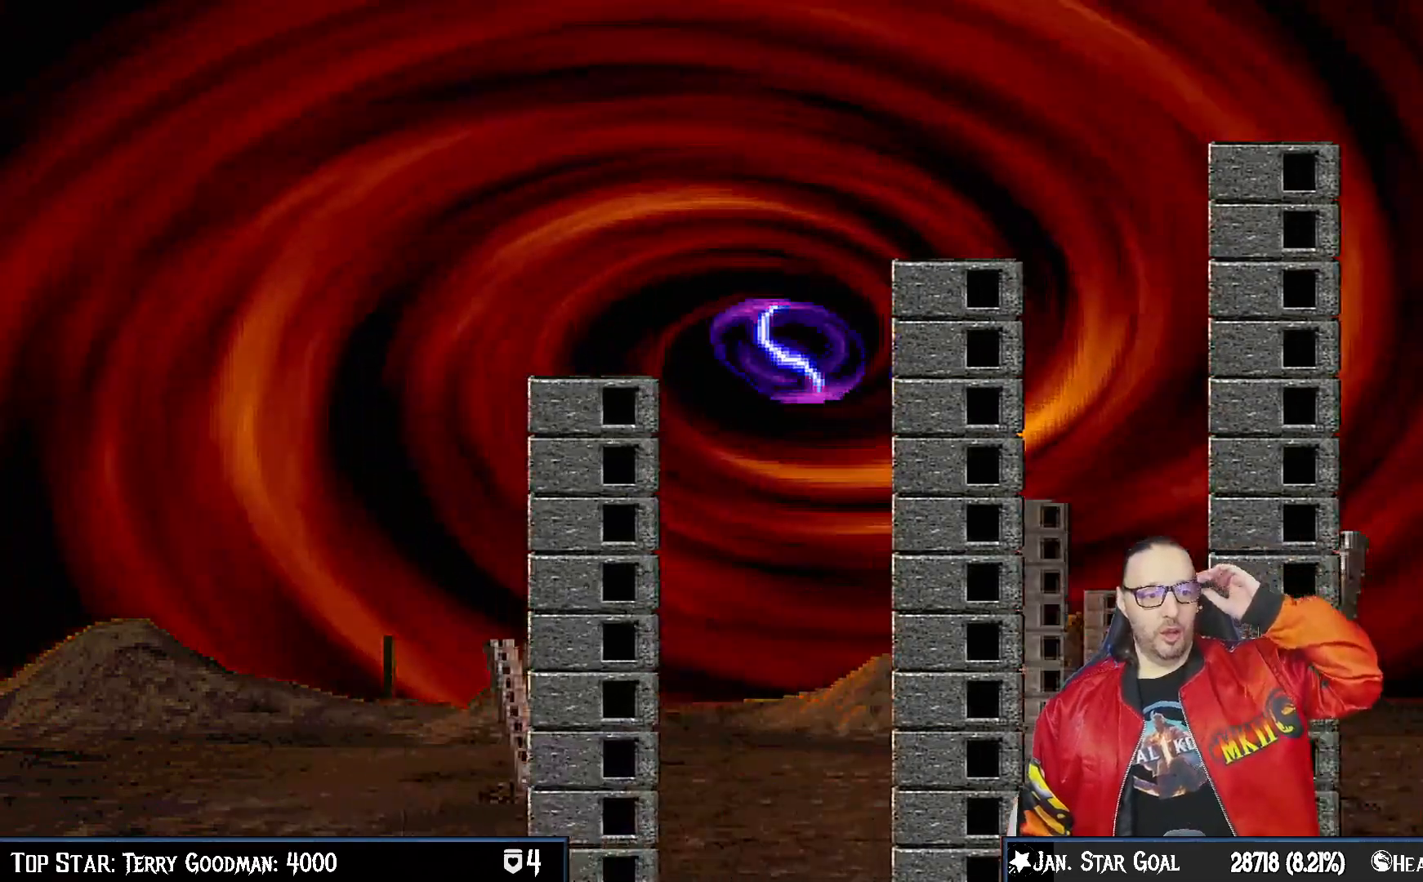
{"buttons": [], "left_stick": "center", "right_stick": "center", "events": []}
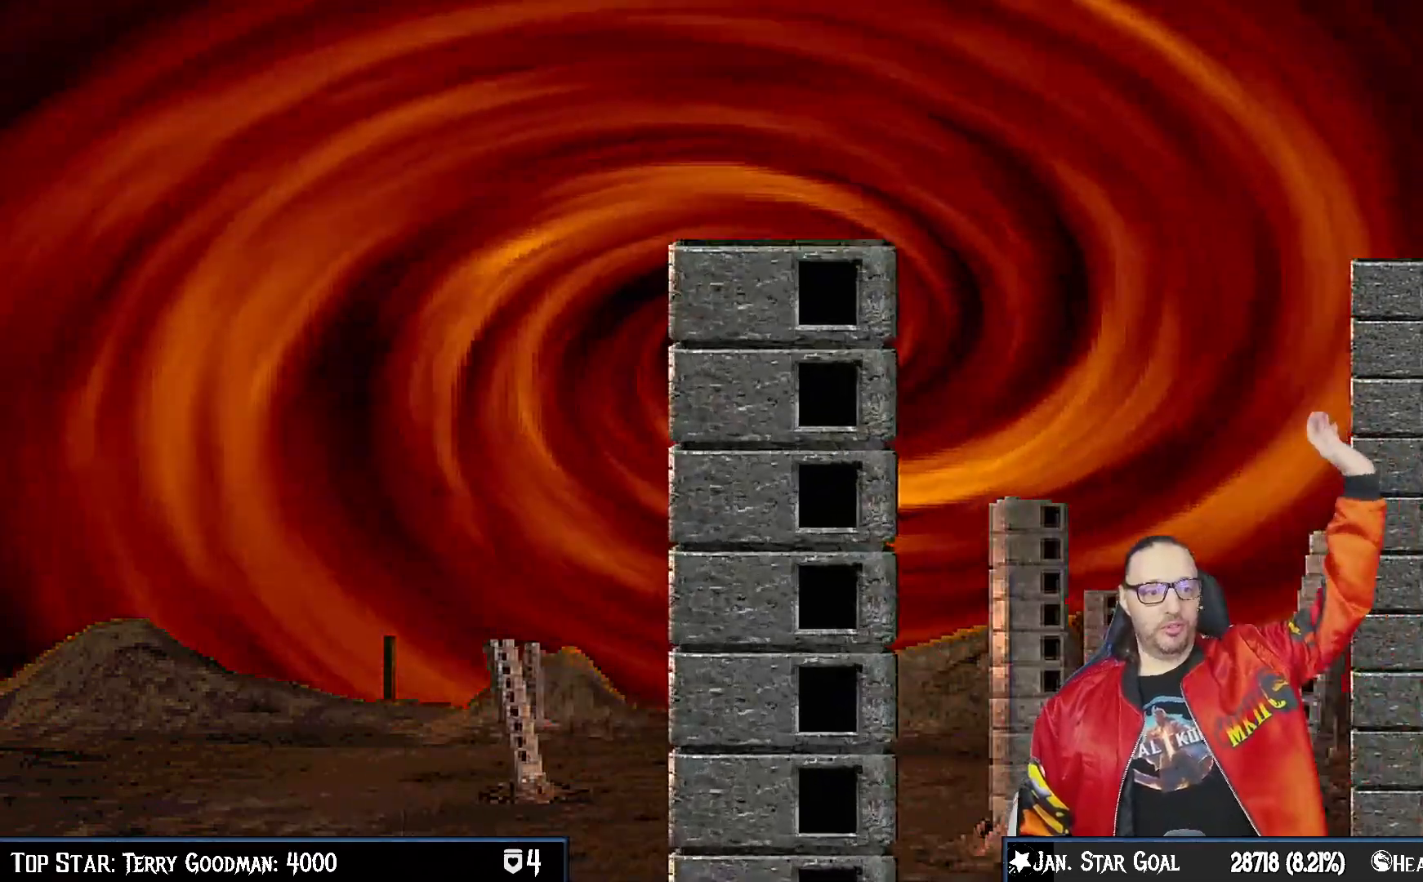
{"buttons": ["CROSS"], "left_stick": "center", "right_stick": "center", "events": [[133, "CROSS", "down"], [300, "CROSS", "up"], [483, "CROSS", "down"]]}
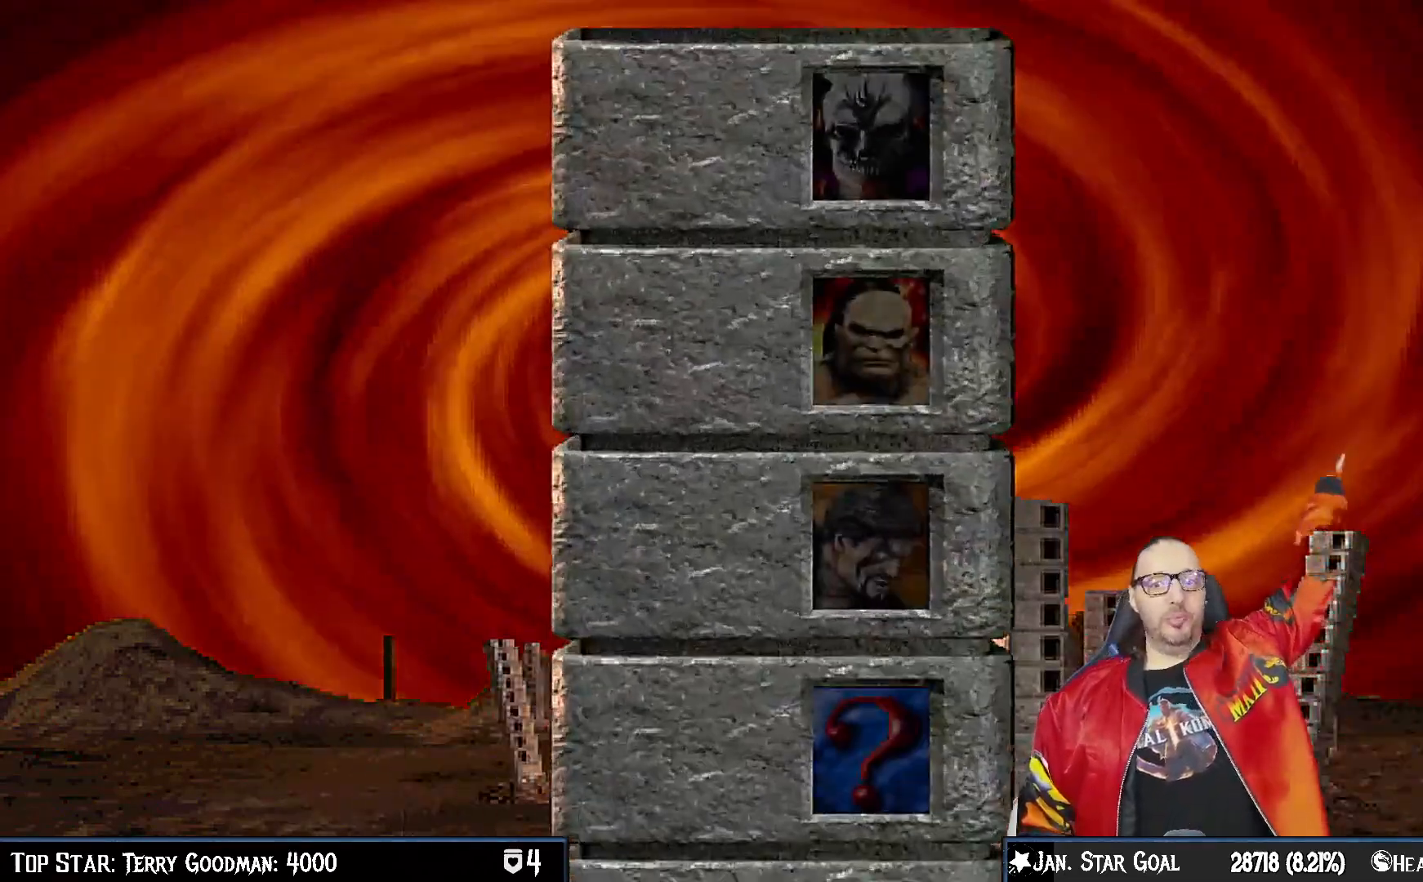
{"buttons": [], "left_stick": "center", "right_stick": "center", "events": [[167, "CROSS", "up"]]}
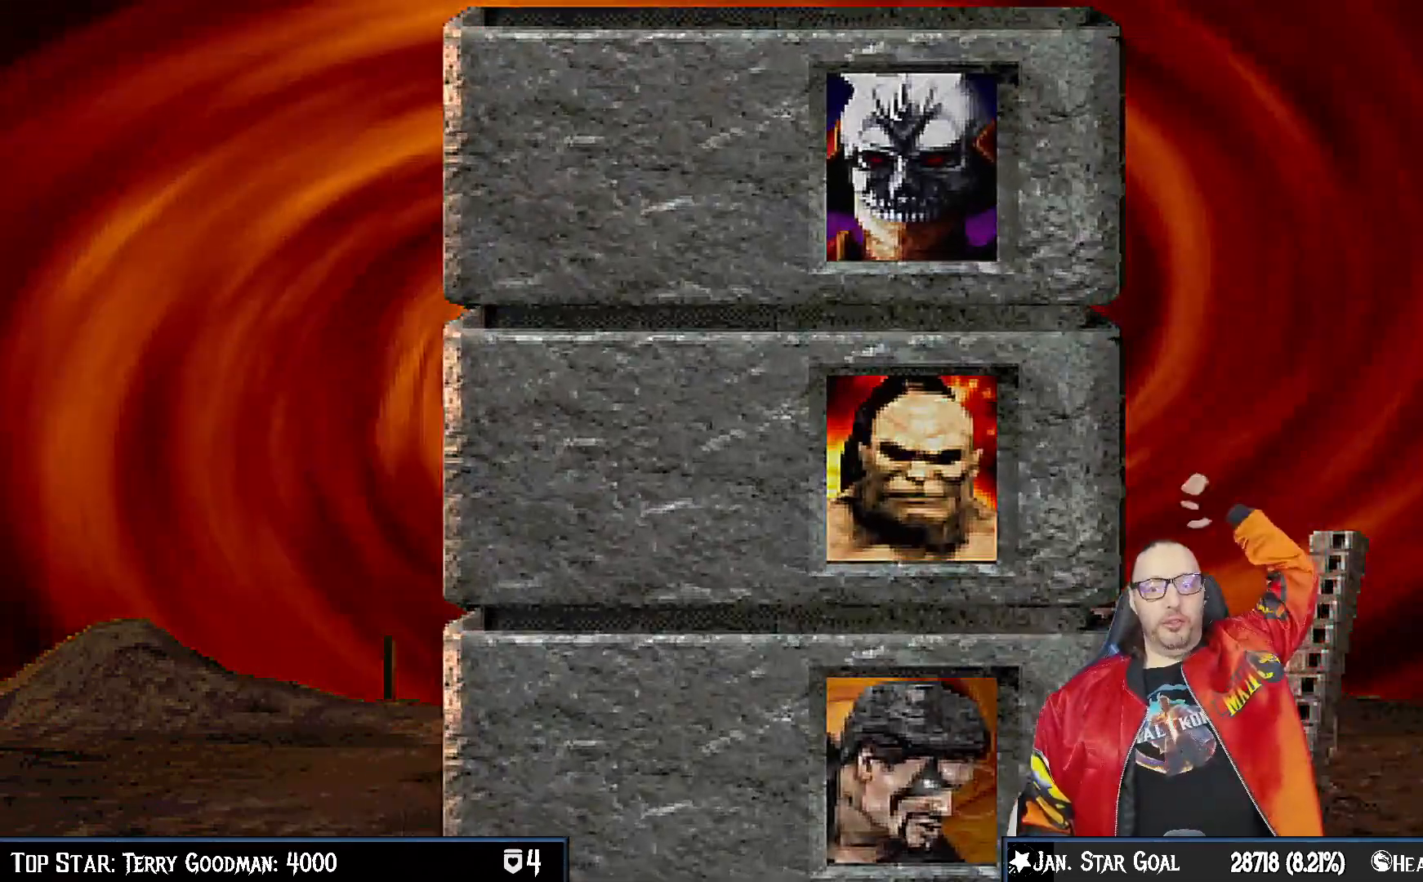
{"buttons": [], "left_stick": "center", "right_stick": "center", "events": [[233, "CROSS", "down"], [400, "CROSS", "up"]]}
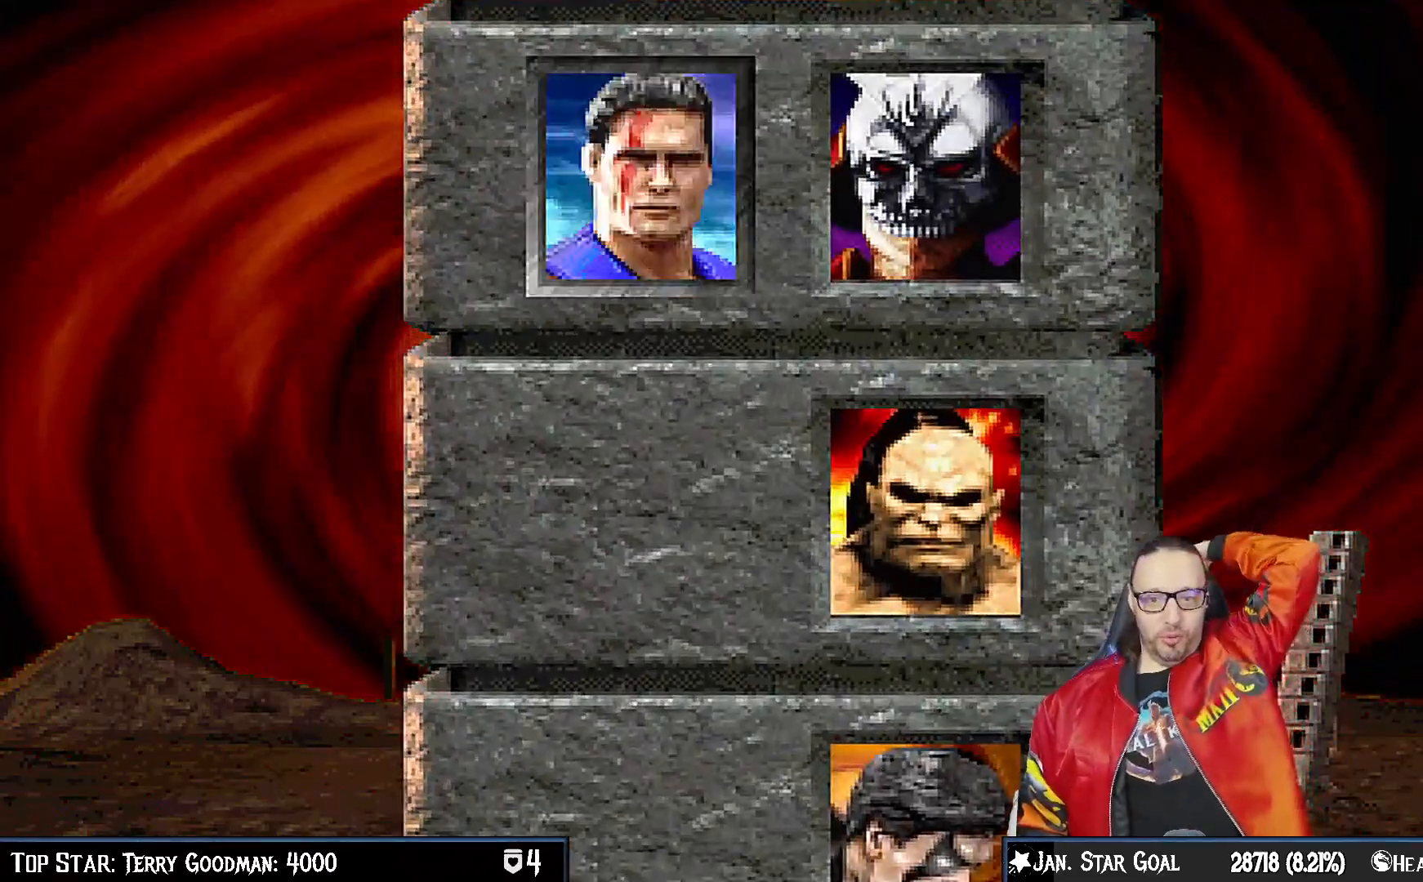
{"buttons": [], "left_stick": "center", "right_stick": "center", "events": [[17, "CIRCLE", "down"], [167, "CIRCLE", "up"], [317, "CIRCLE", "down"], [500, "CIRCLE", "up"]]}
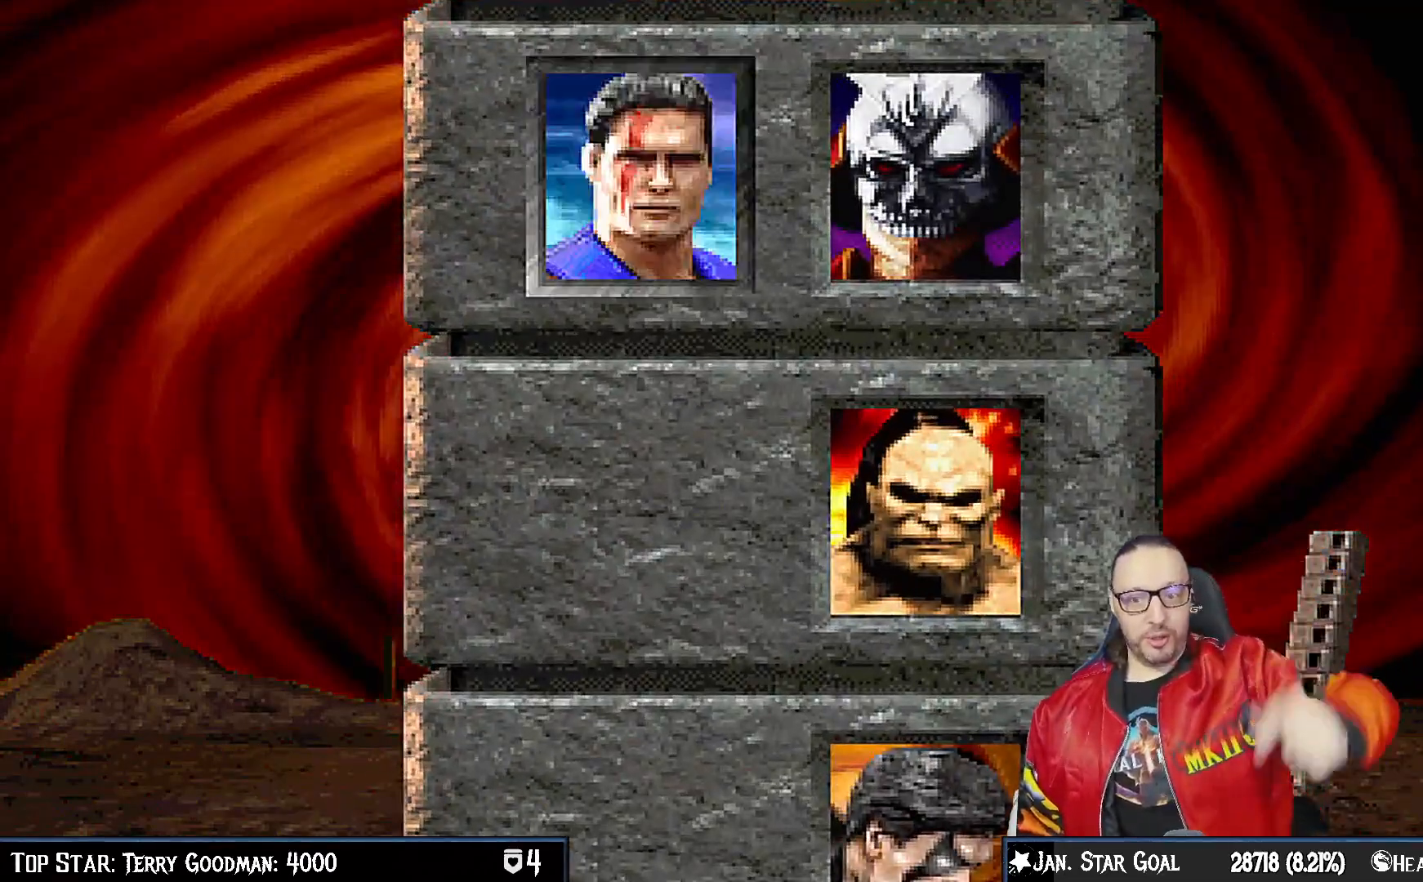
{"buttons": ["CROSS", "R1"], "left_stick": "center", "right_stick": "center", "events": [[317, "CIRCLE", "down"], [333, "CROSS", "down"], [400, "CIRCLE", "up"], [500, "R1", "down"]]}
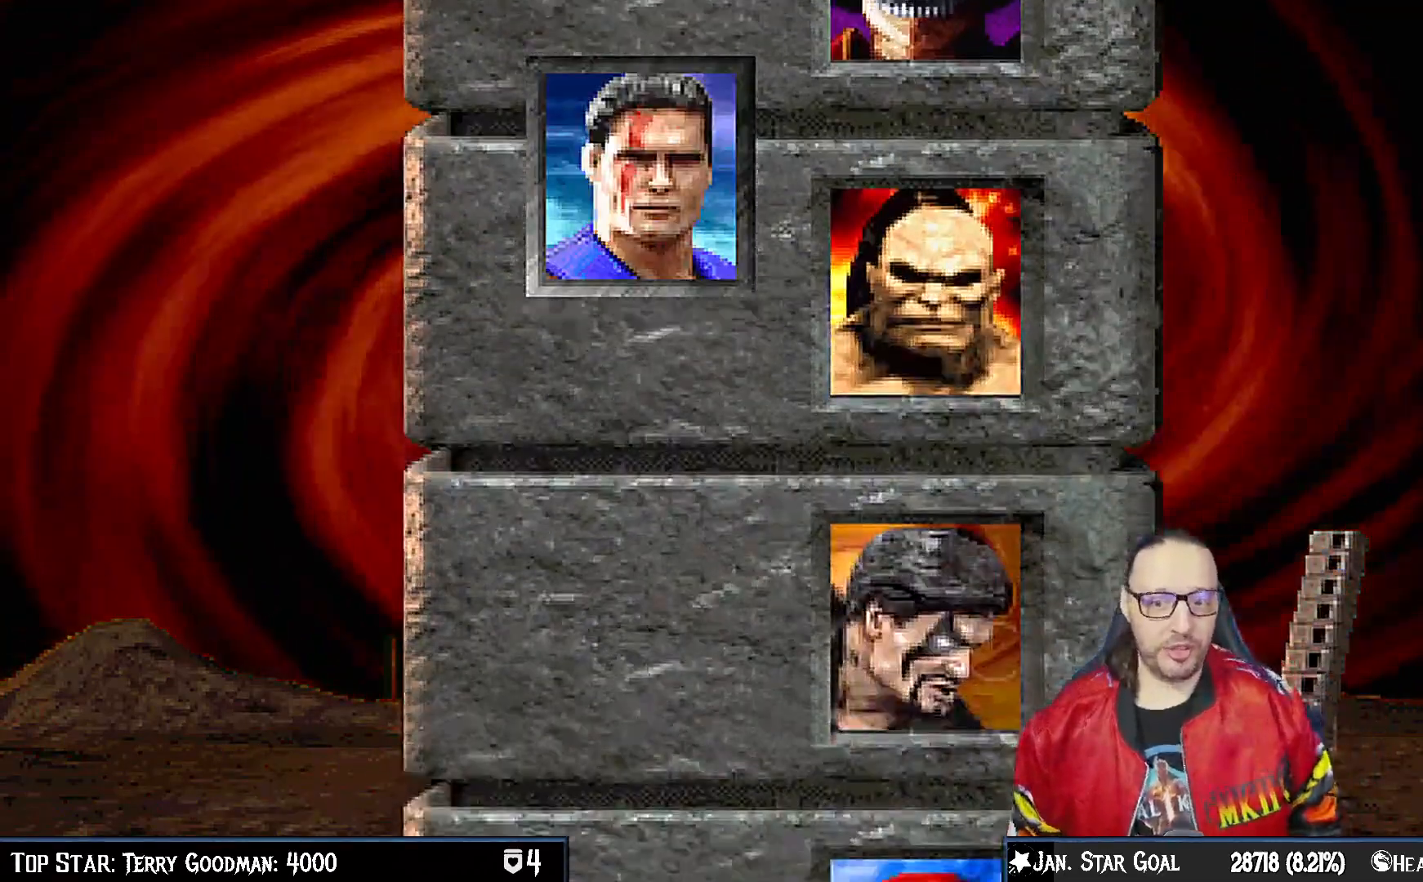
{"buttons": ["L1", "DPAD_DOWN"], "left_stick": "center", "right_stick": "center", "events": [[67, "DPAD_DOWN", "down"], [67, "SQUARE", "down"], [83, "CIRCLE", "down"], [83, "L1", "down"], [100, "DPAD_RIGHT", "down"], [167, "DPAD_RIGHT", "up"], [233, "TRIANGLE", "down"], [317, "CIRCLE", "up"], [317, "CROSS", "up"], [333, "TRIANGLE", "up"], [367, "SQUARE", "up"], [383, "R1", "up"]]}
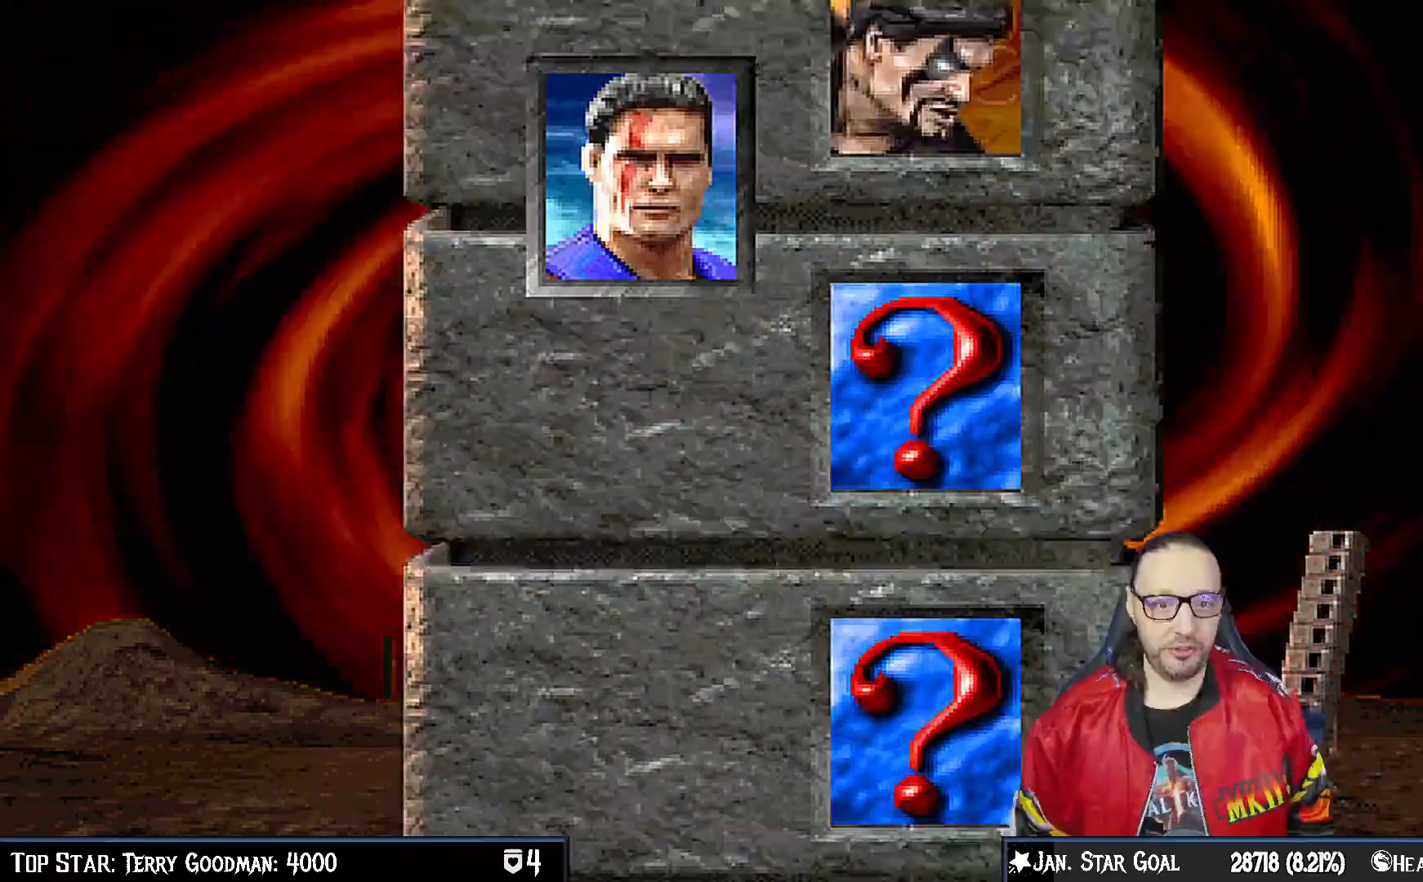
{"buttons": ["L1", "DPAD_DOWN"], "left_stick": "center", "right_stick": "center", "events": [[83, "START", "down"], [333, "START", "up"]]}
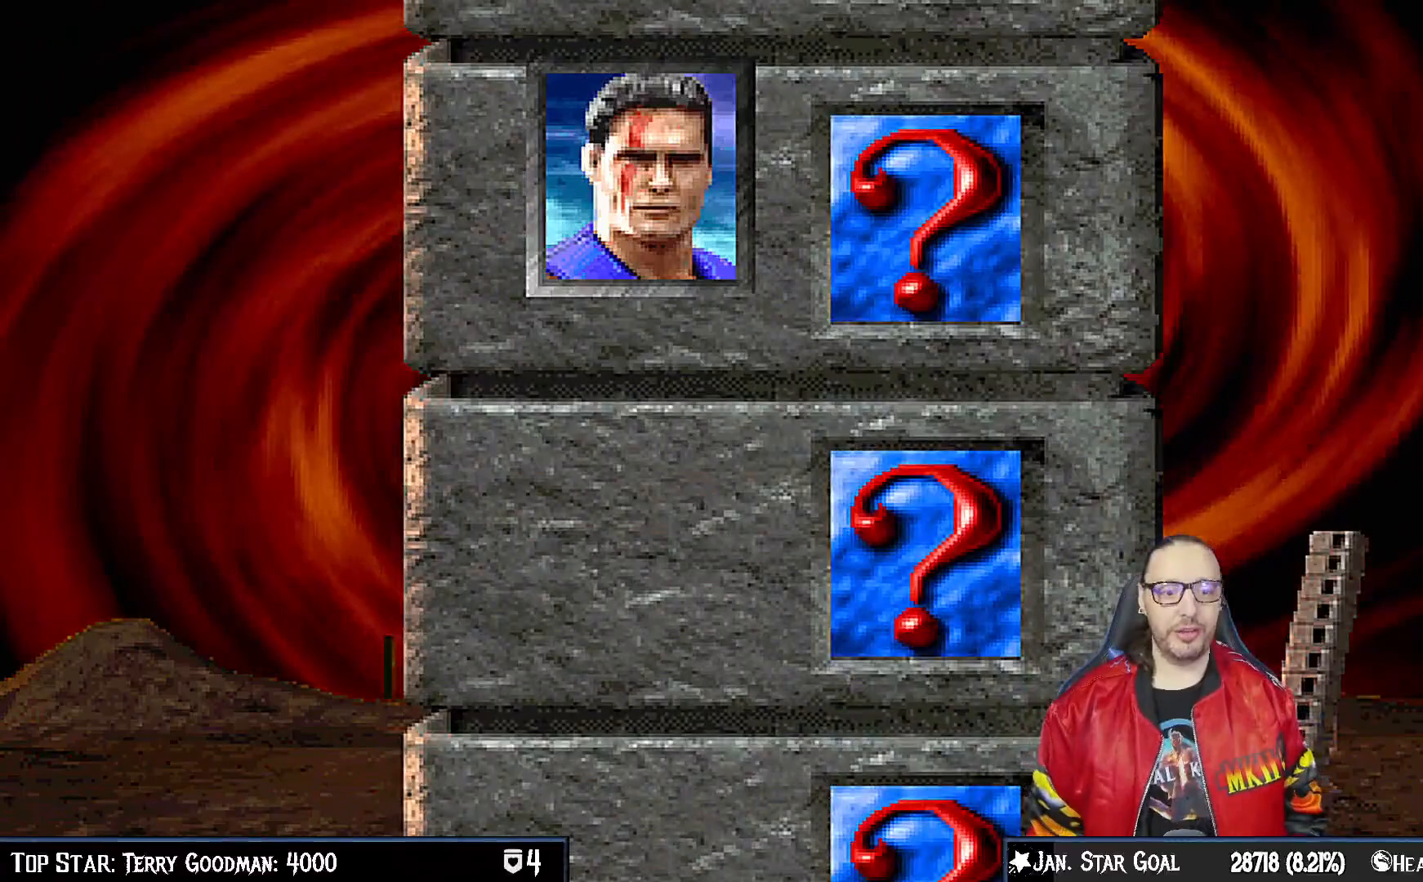
{"buttons": [], "left_stick": "center", "right_stick": "center", "events": [[83, "DPAD_DOWN", "up"], [100, "L1", "up"]]}
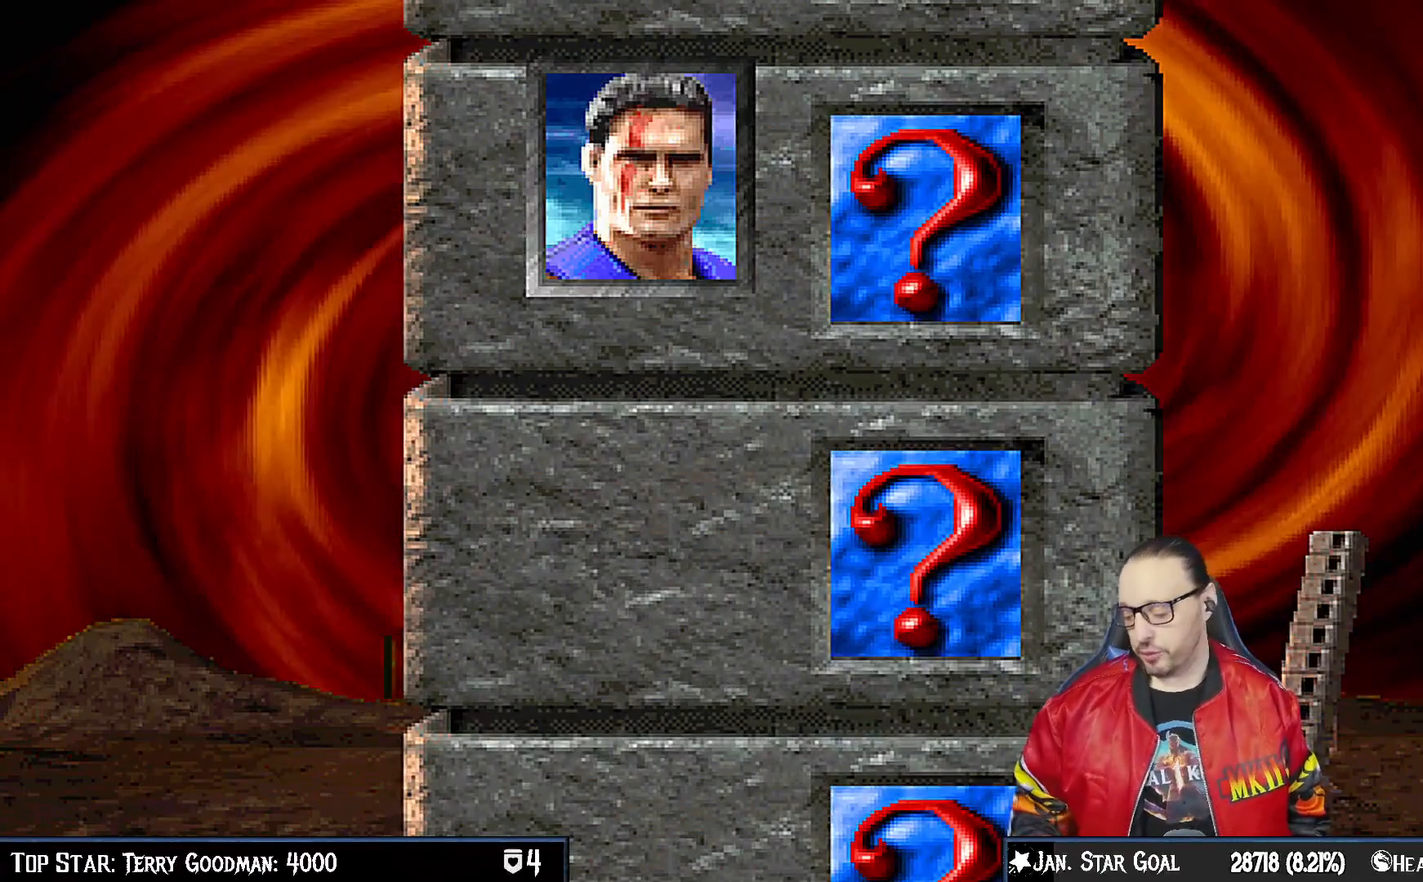
{"buttons": [], "left_stick": "center", "right_stick": "center", "events": []}
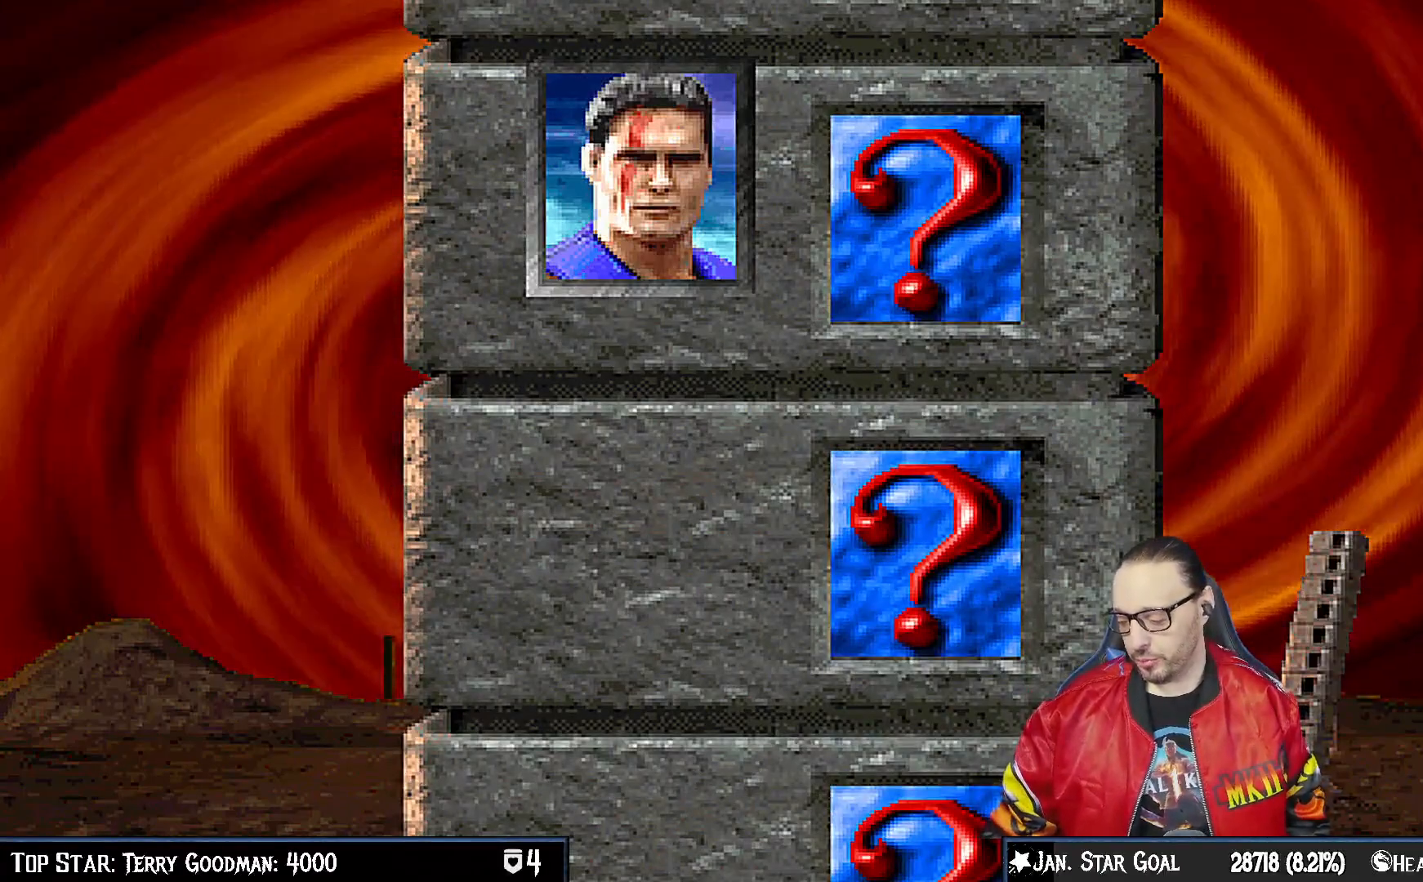
{"buttons": [], "left_stick": "center", "right_stick": "center", "events": []}
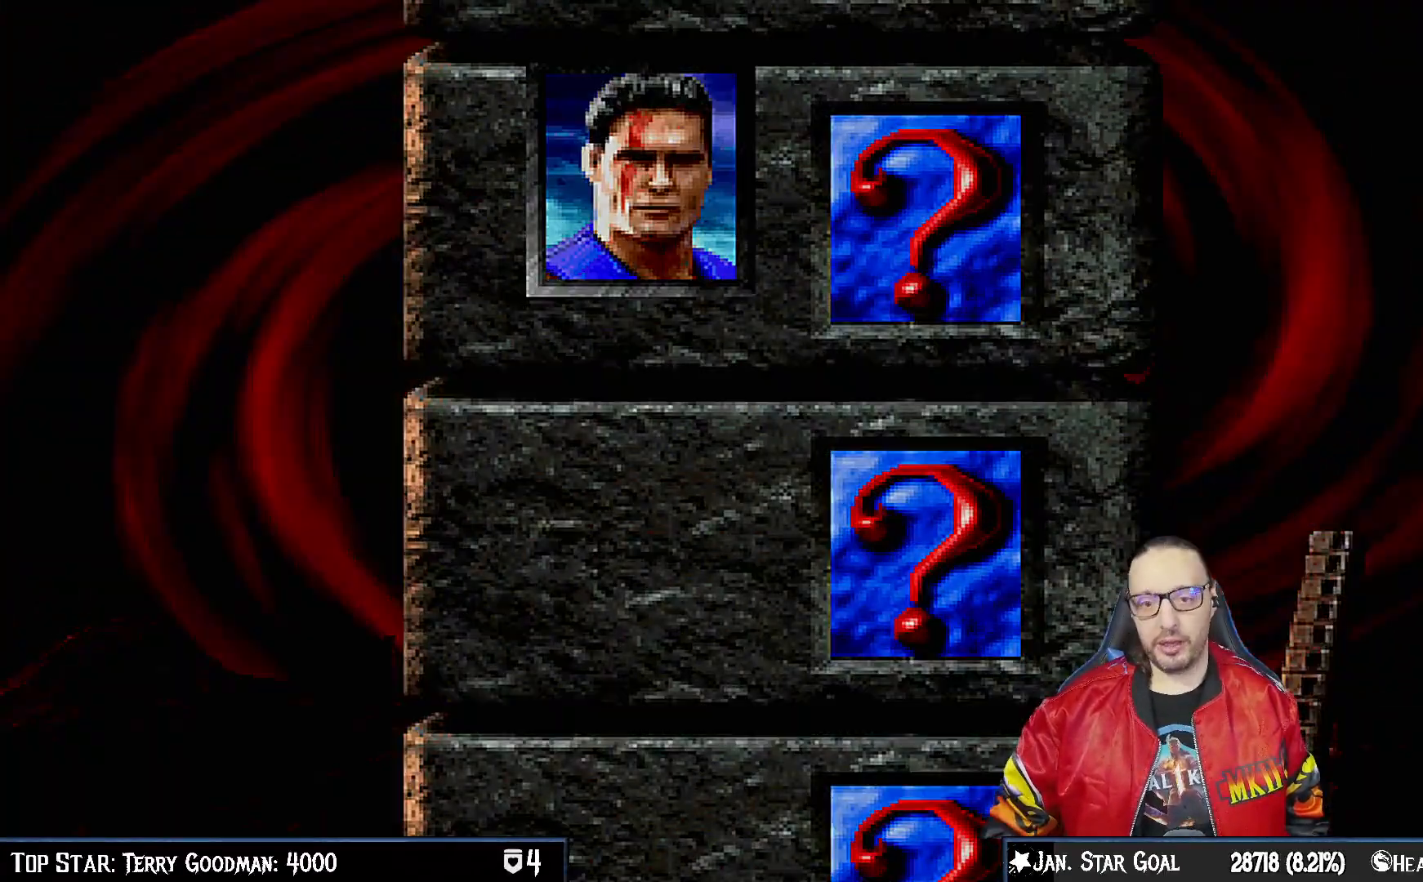
{"buttons": [], "left_stick": "center", "right_stick": "center", "events": []}
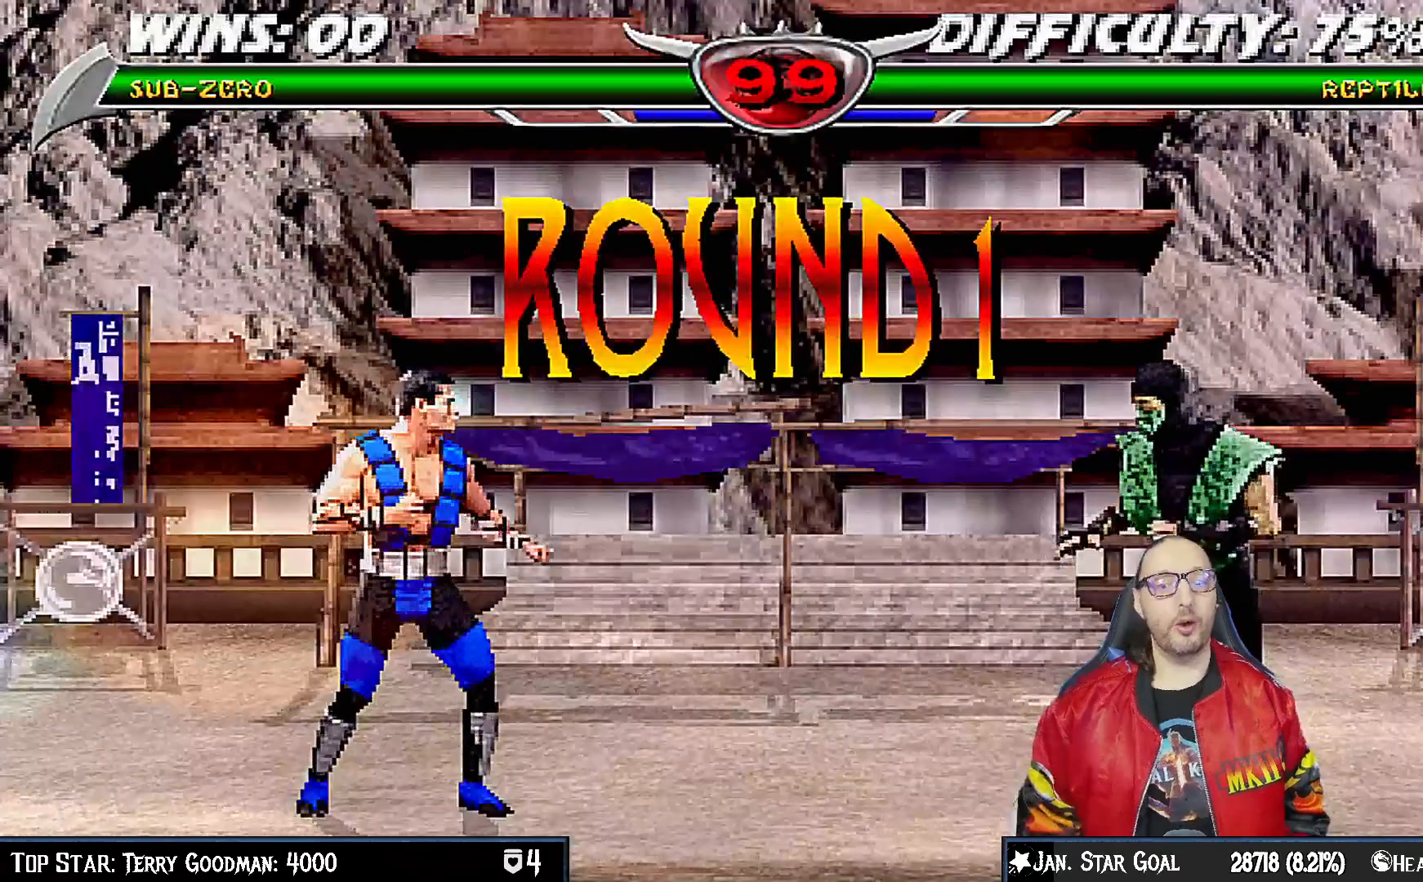
{"buttons": ["L1"], "left_stick": "center", "right_stick": "center", "events": [[150, "CROSS", "down"], [183, "R1", "down"], [300, "CROSS", "up"], [367, "R1", "up"], [467, "L1", "down"]]}
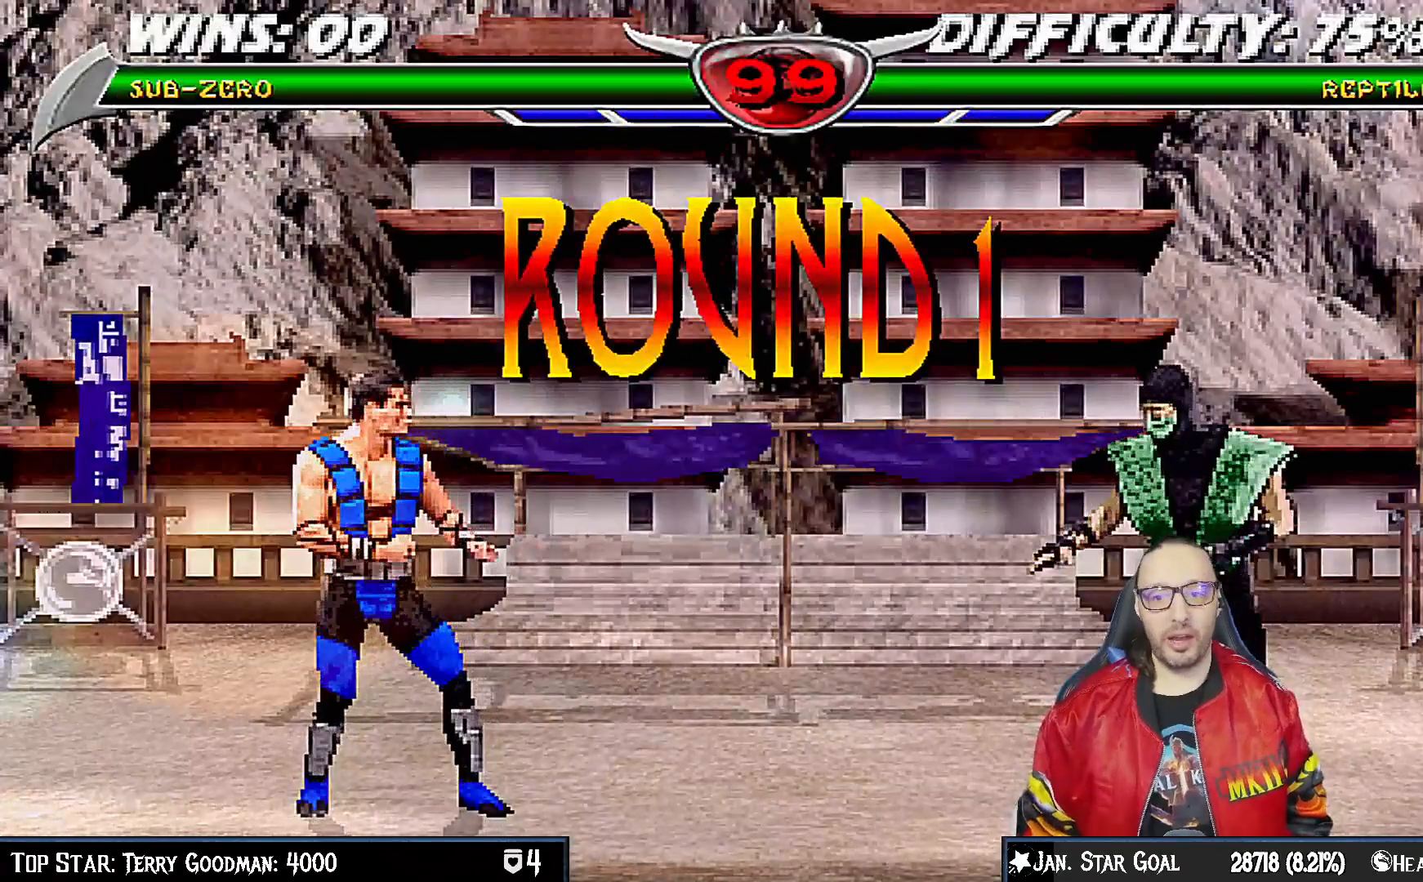
{"buttons": [], "left_stick": "center", "right_stick": "center", "events": [[33, "L1", "up"], [267, "R1", "down"], [500, "R1", "up"]]}
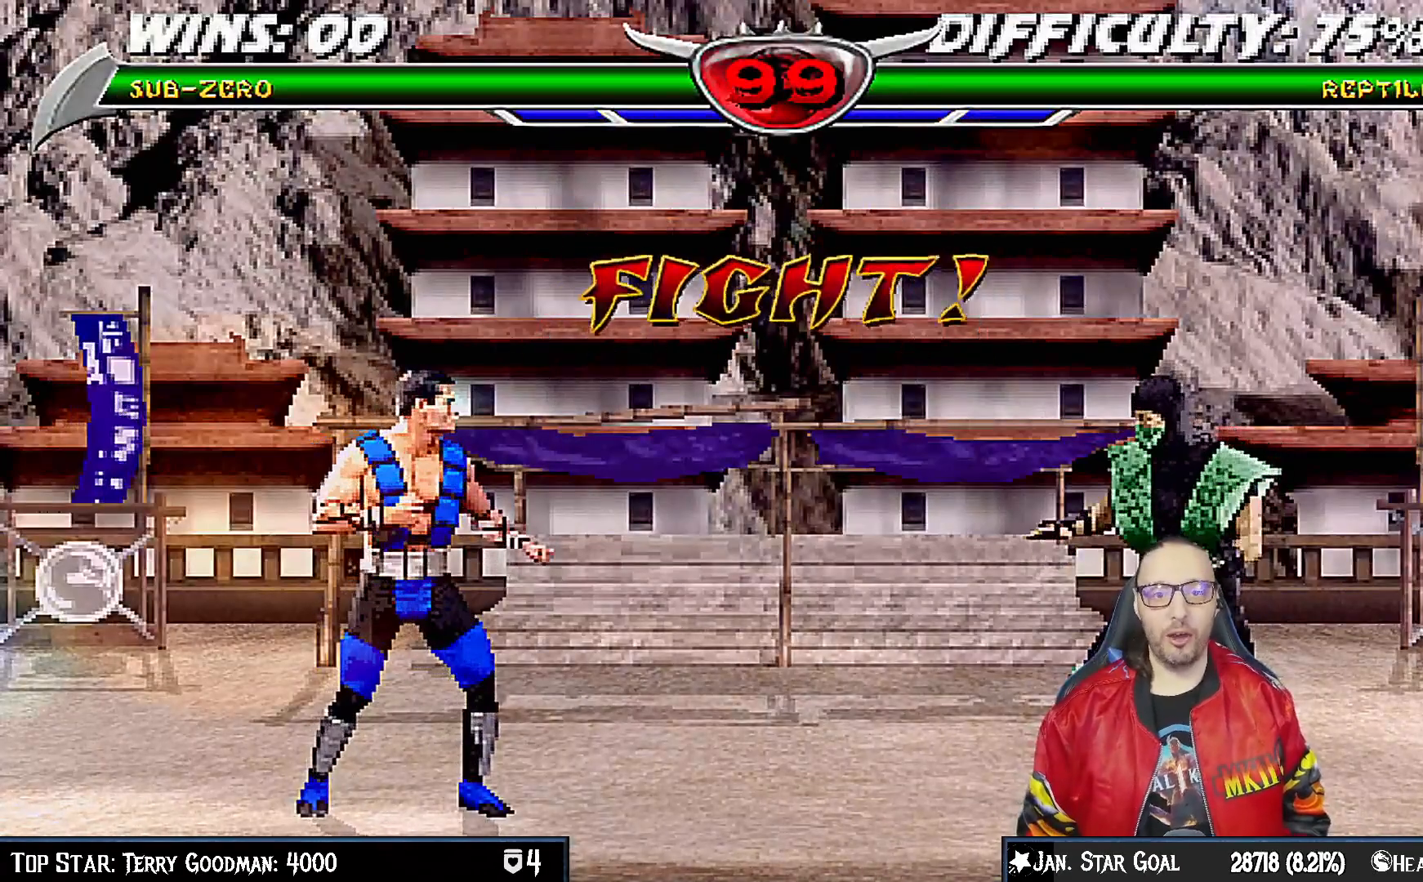
{"buttons": [], "left_stick": "center", "right_stick": "center", "events": []}